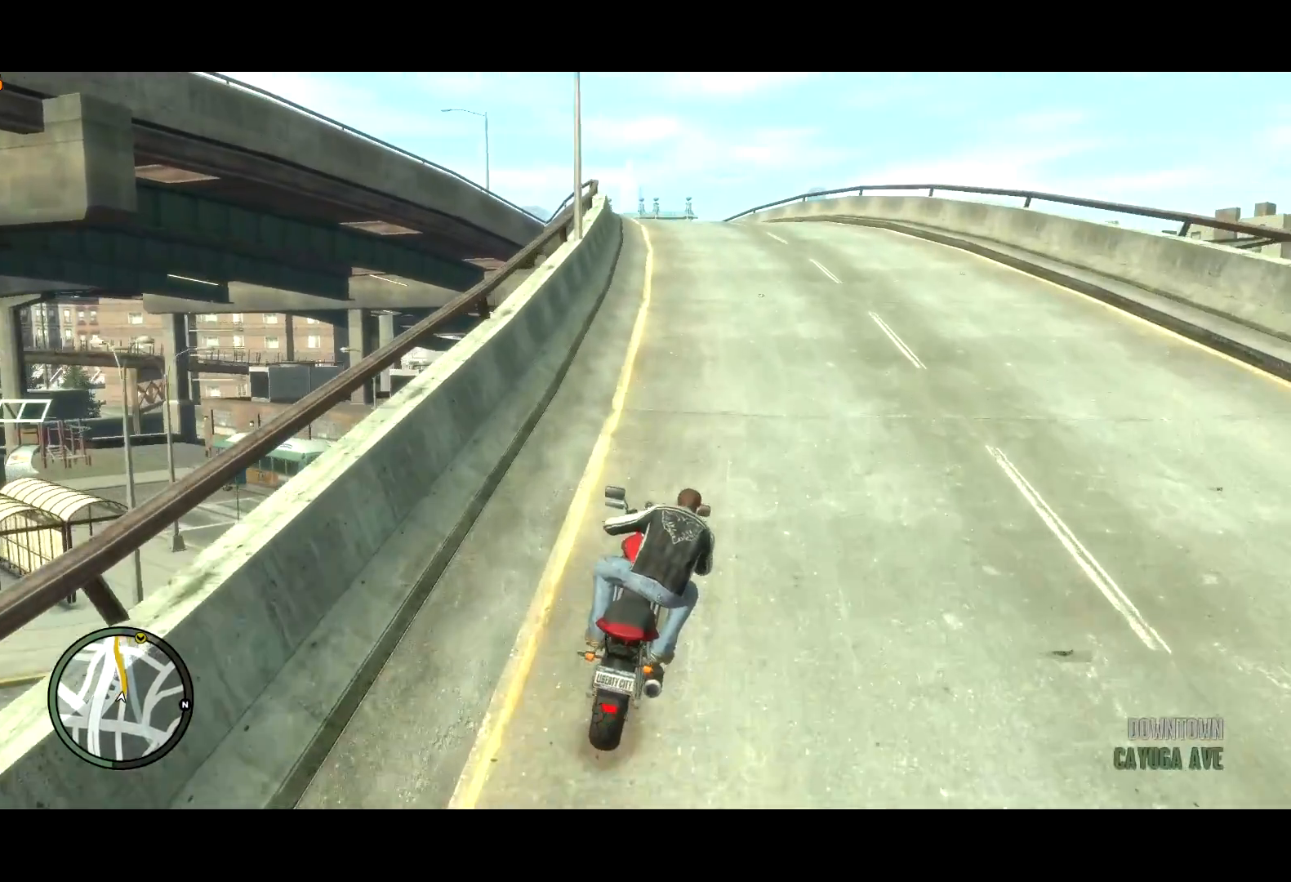
Gameplay with keyboard and mouse; each line is a JSON object with the keys and mouse buttons held at the frame after it. "events" lists presses ("down") and releases ("up") of "a", "c", "ctrl", "d", "down", "e", "escape", "f", "f2", "g", "lock", "q", "r", "return", "s", "shift", "space", "t", "up", "v", "w", "mouse_left", "mouse_right", "mouse_wheel_up" and "mouse_wheel_down" between this image and that frame as [ms after this image, input, new state], when the widget could be followed in between. "mouse_left", "mouse_right", "mouse_wheel_up", "mouse_wheel_down" = the "left", "right", "wheel_up", "wheel_down" buttons of the "mouse" list. No other keys are recorded. Mouse movement is not recorded. Key names are as the overlay labels them; some are game actions (e.g. jump) rather than physical keys.
{"keys": ["a", "w"], "mouse": [], "events": [[33, "a", "up"], [400, "a", "down"]]}
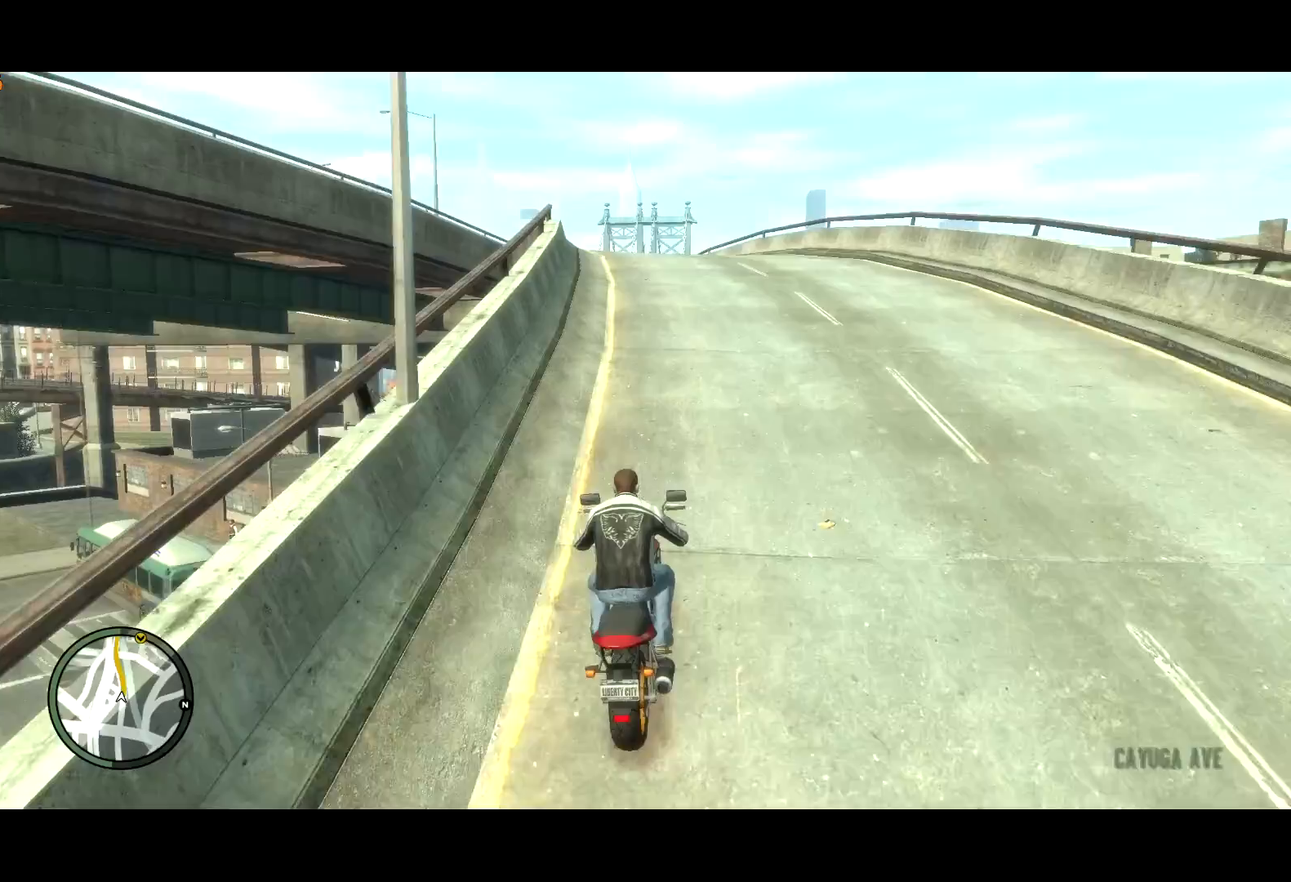
{"keys": ["a", "w"], "mouse": [], "events": [[283, "a", "up"], [367, "a", "down"]]}
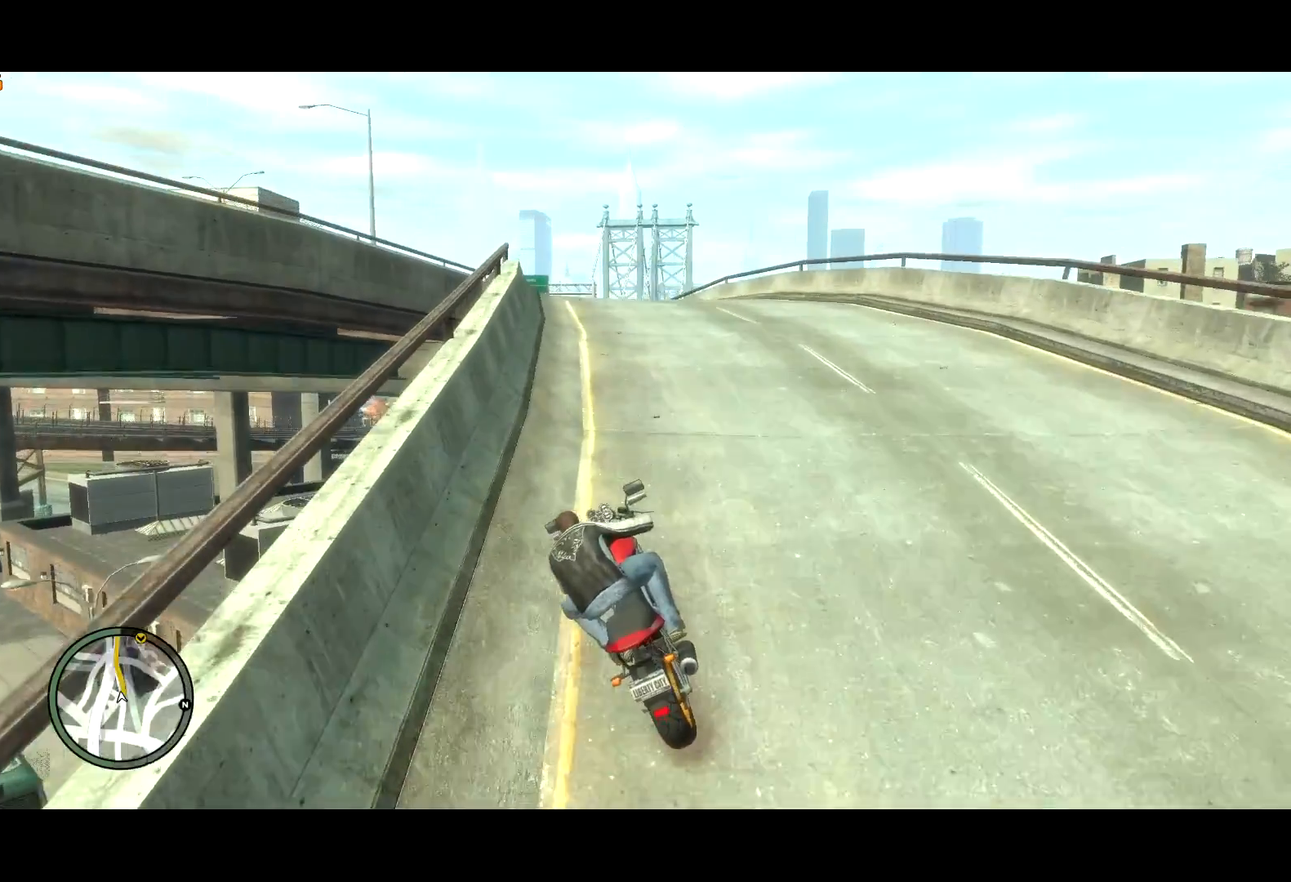
{"keys": ["a", "w"], "mouse": [], "events": [[17, "a", "up"], [433, "a", "down"]]}
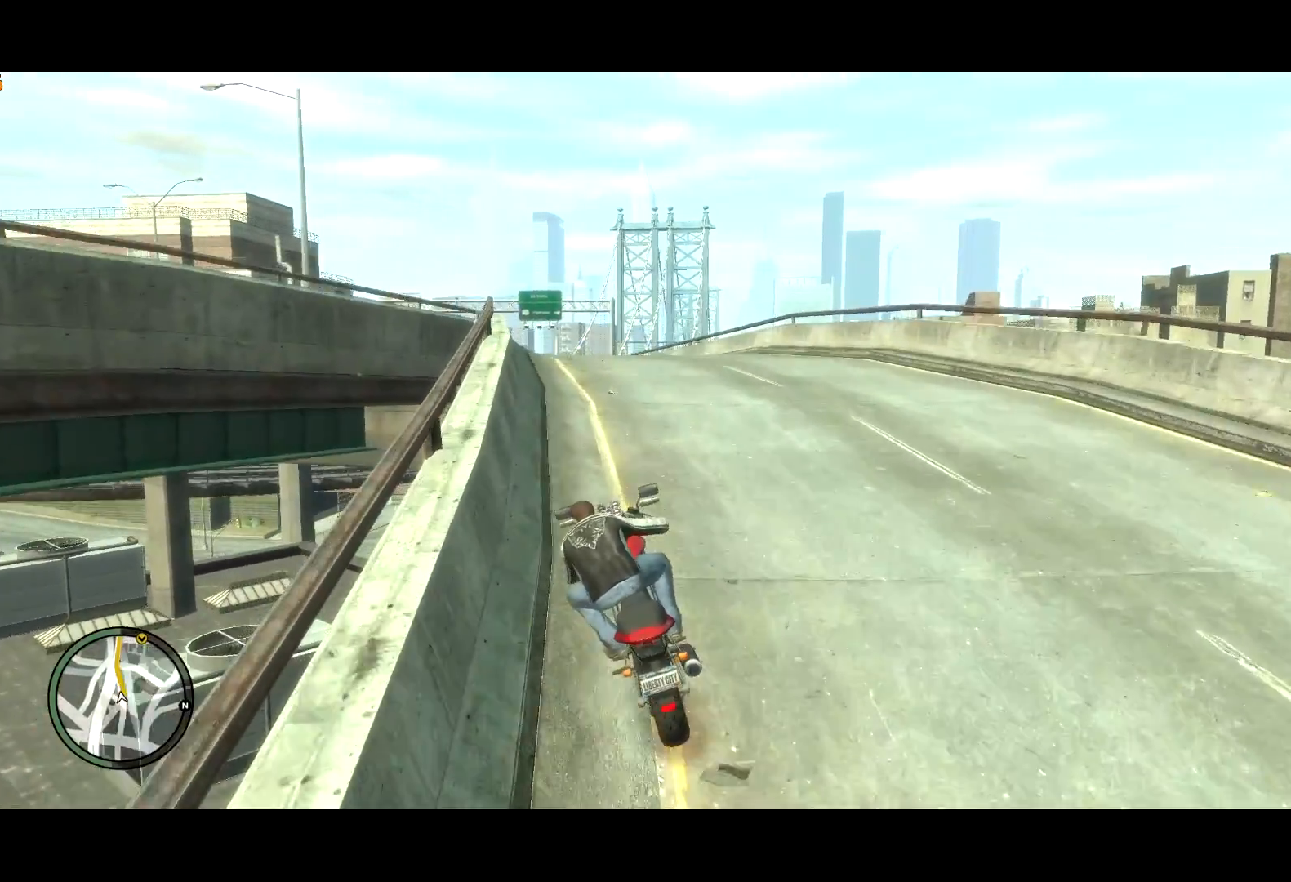
{"keys": ["w"], "mouse": [], "events": [[83, "a", "up"]]}
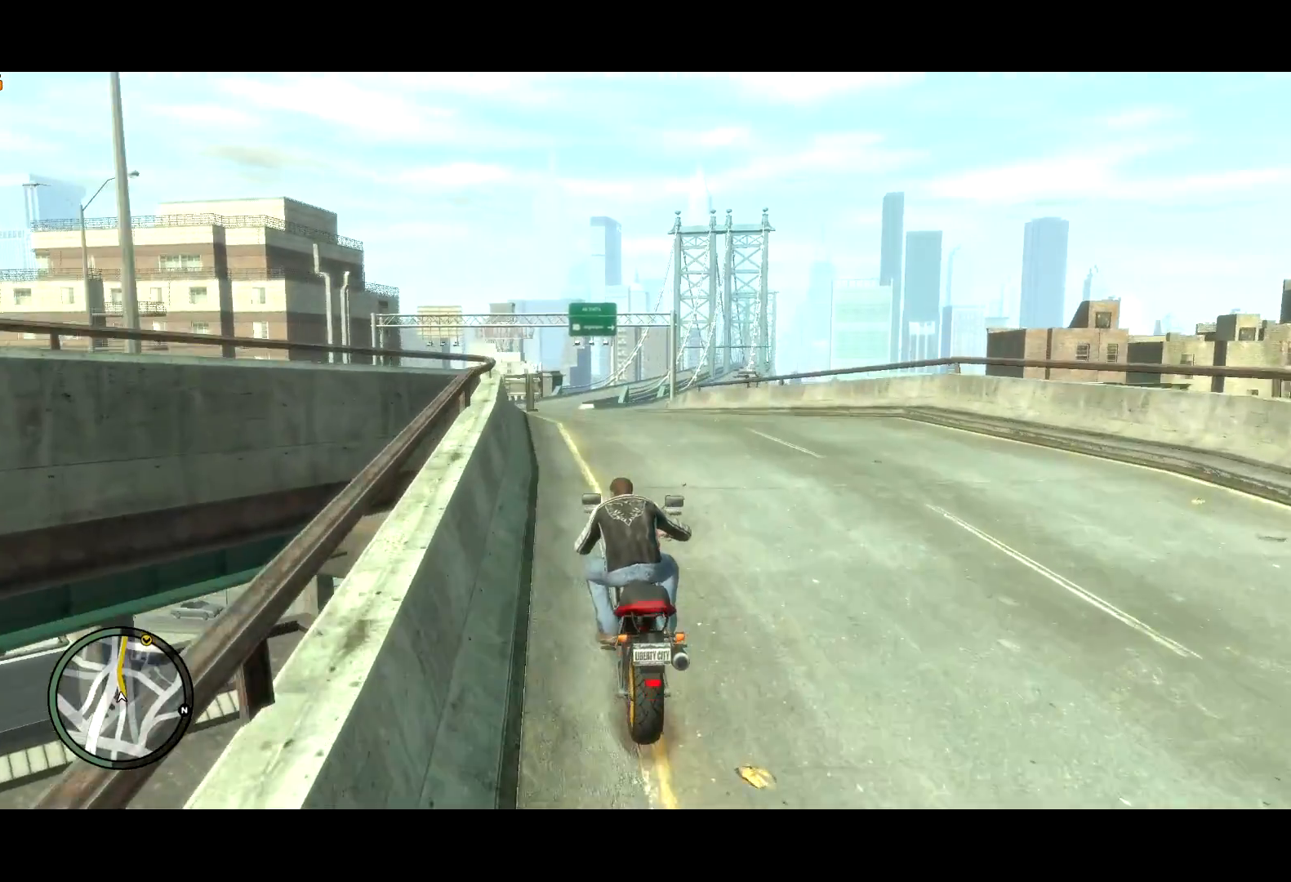
{"keys": ["w"], "mouse": [], "events": [[33, "a", "down"], [150, "a", "up"], [383, "d", "down"], [467, "d", "up"]]}
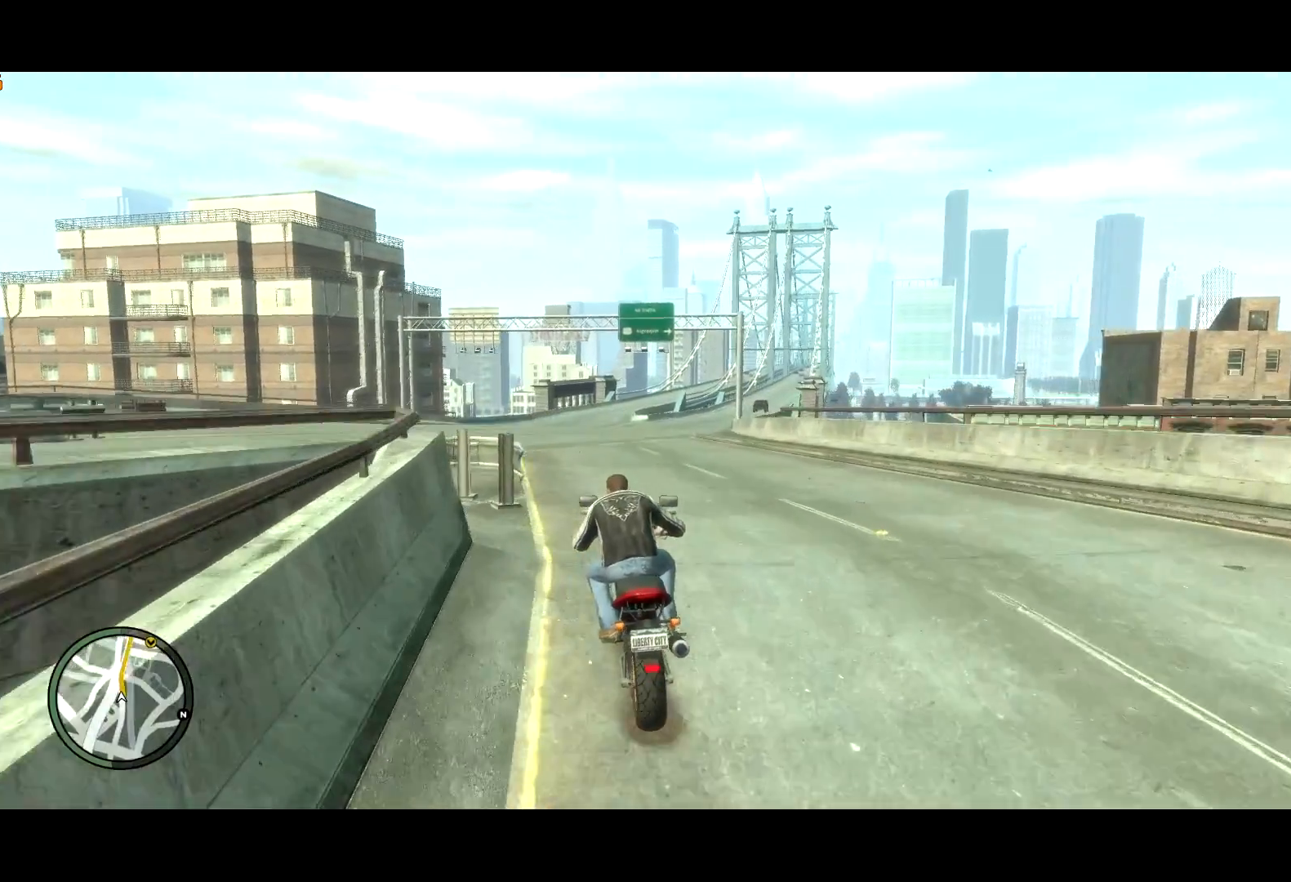
{"keys": ["d", "w"], "mouse": [], "events": [[67, "d", "down"], [250, "d", "up"], [483, "d", "down"]]}
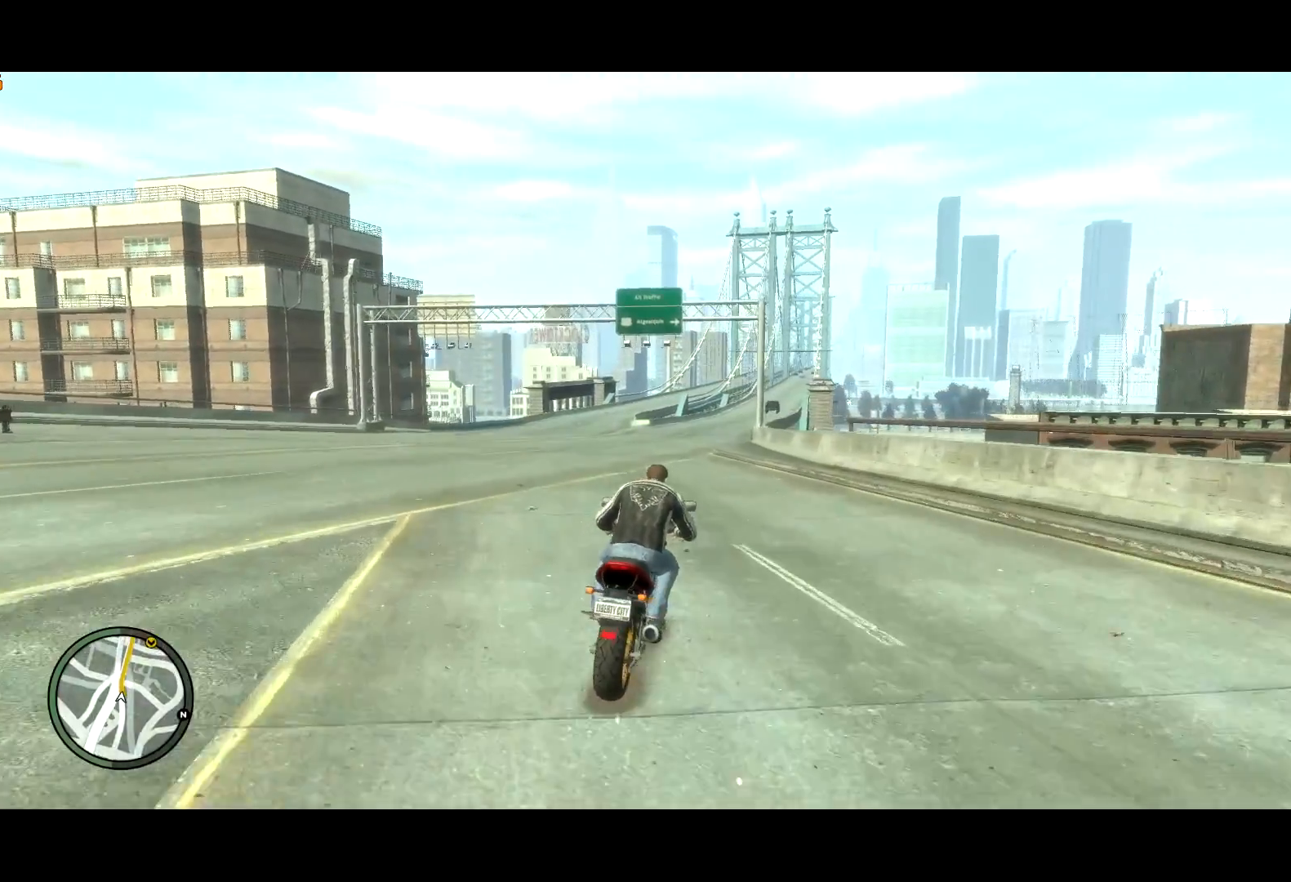
{"keys": ["ctrl", "d", "w"], "mouse": [], "events": [[67, "d", "up"], [167, "d", "down"], [267, "ctrl", "down"], [267, "d", "up"], [450, "d", "down"]]}
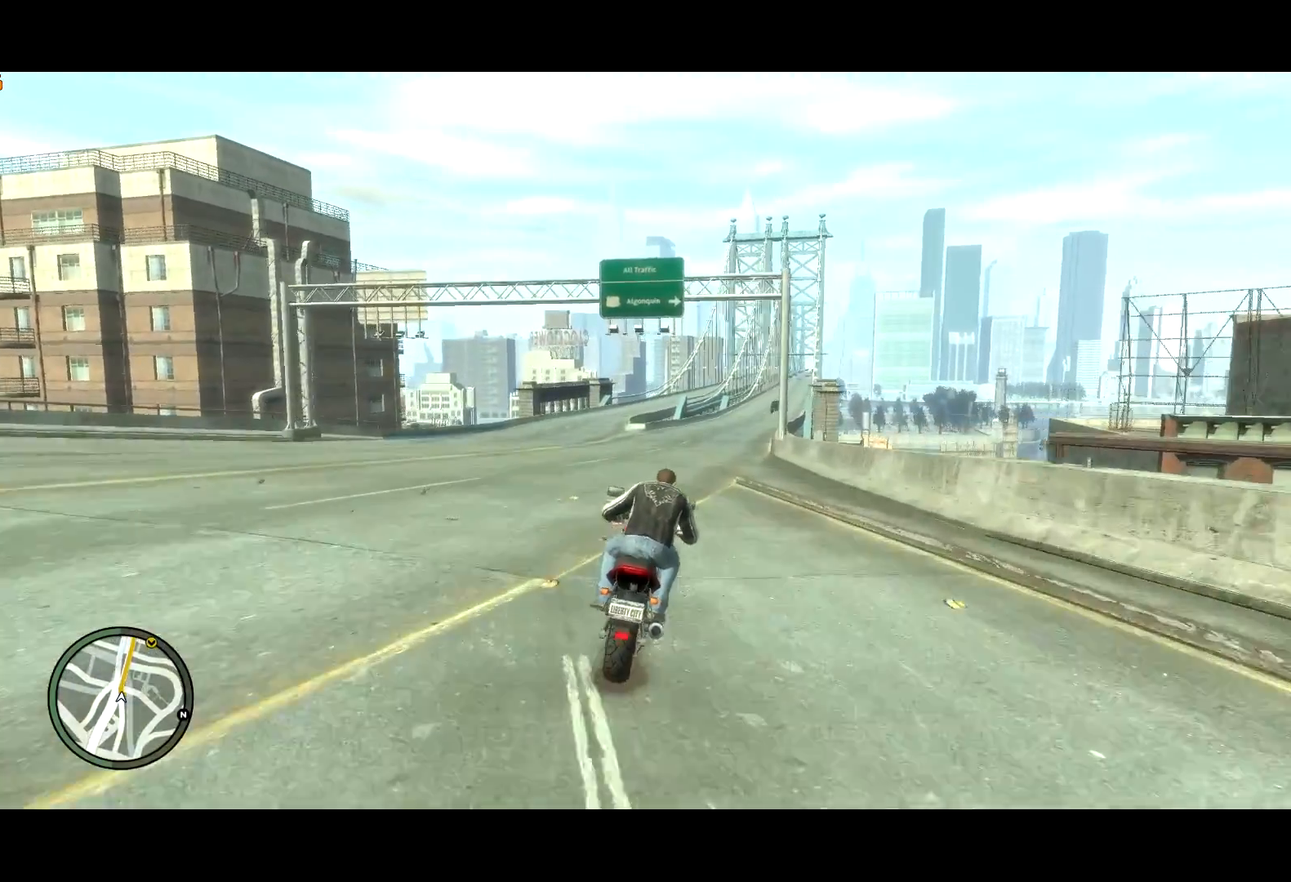
{"keys": ["shift", "w"], "mouse": [], "events": [[233, "ctrl", "up"], [283, "d", "up"], [283, "shift", "down"]]}
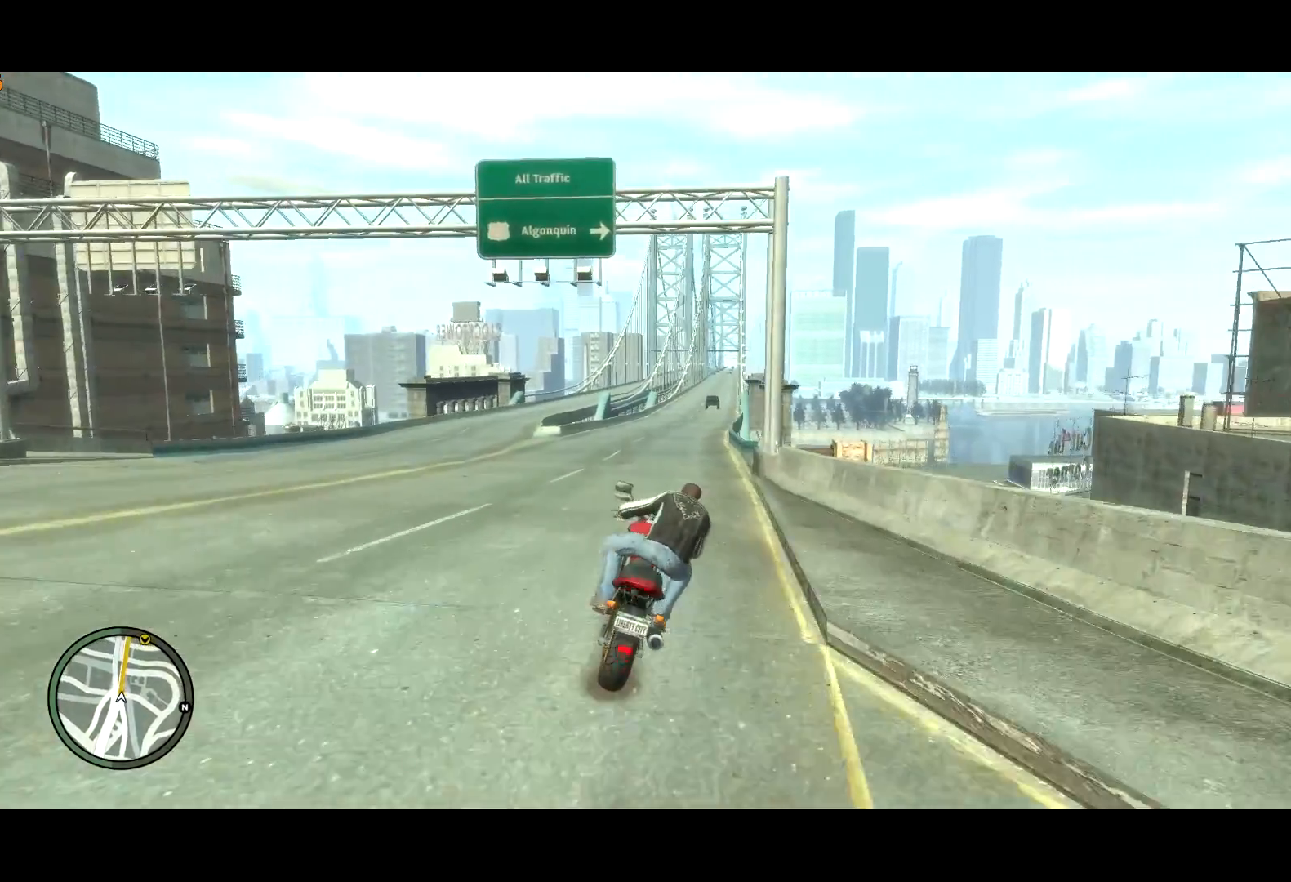
{"keys": ["d", "w"], "mouse": [], "events": [[67, "shift", "up"], [117, "ctrl", "down"], [150, "d", "down"], [483, "ctrl", "up"]]}
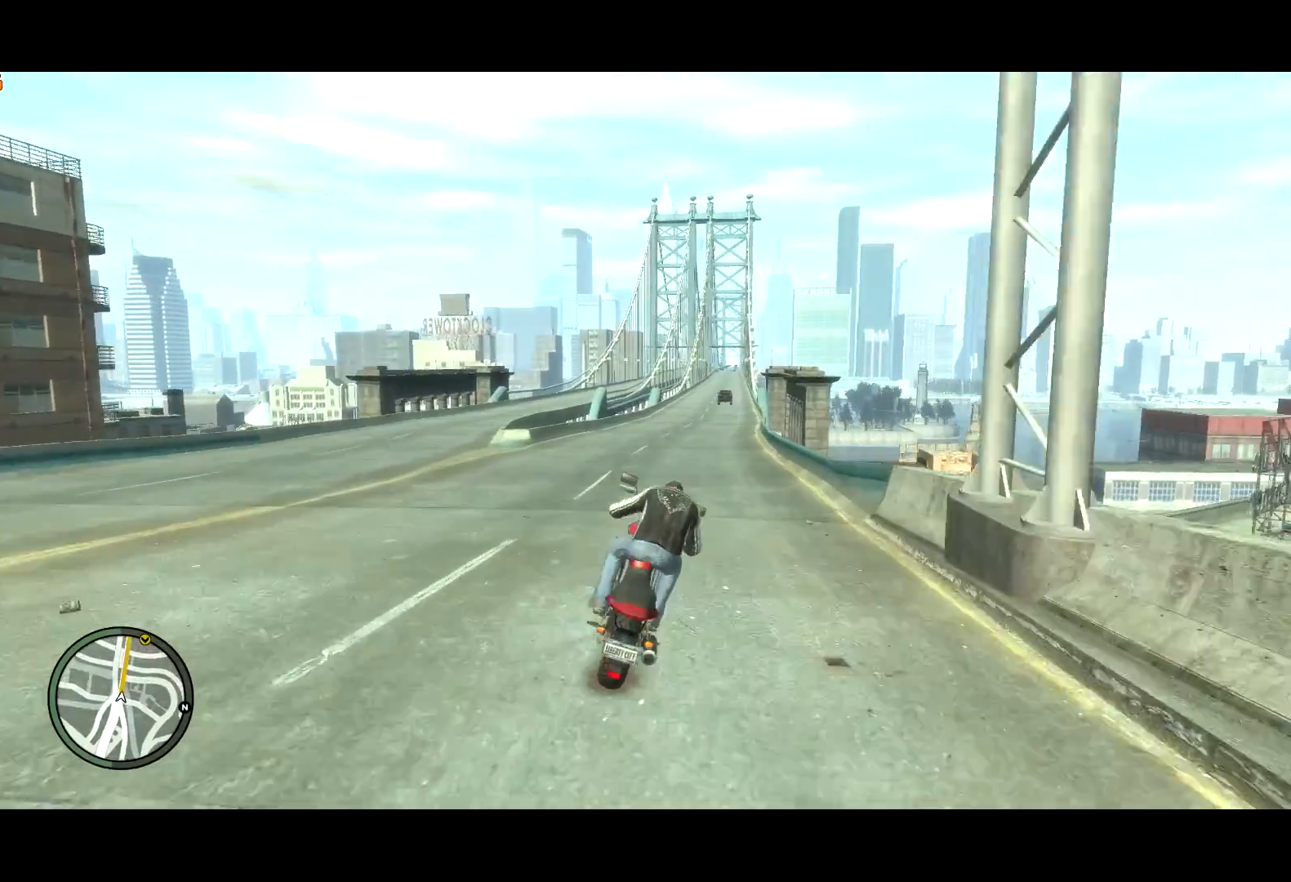
{"keys": ["shift", "w"], "mouse": [], "events": [[33, "shift", "down"], [167, "d", "up"]]}
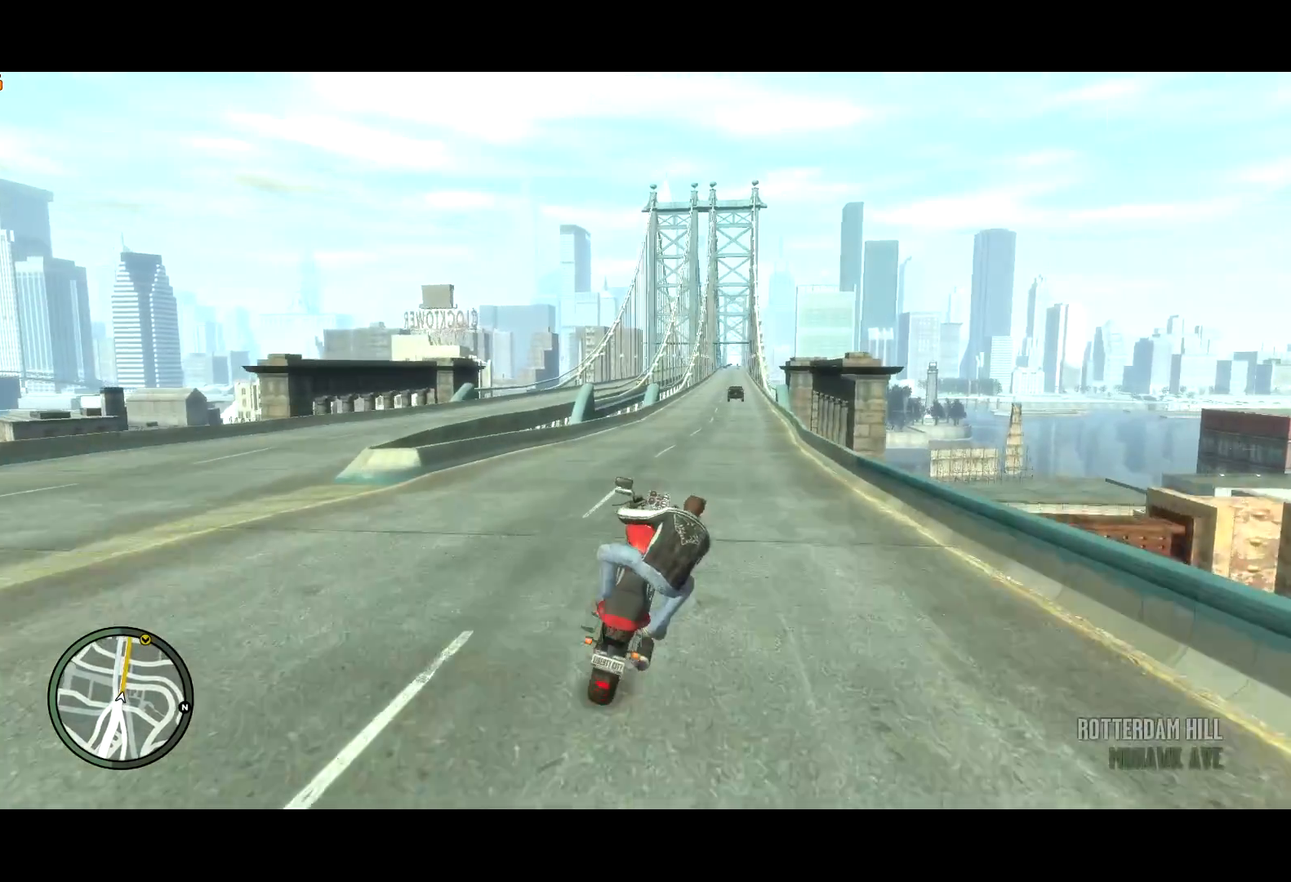
{"keys": ["shift", "w"], "mouse": [], "events": [[33, "d", "down"], [33, "shift", "up"], [100, "d", "up"], [133, "ctrl", "down"], [283, "d", "down"], [417, "ctrl", "up"], [417, "d", "up"], [467, "shift", "down"]]}
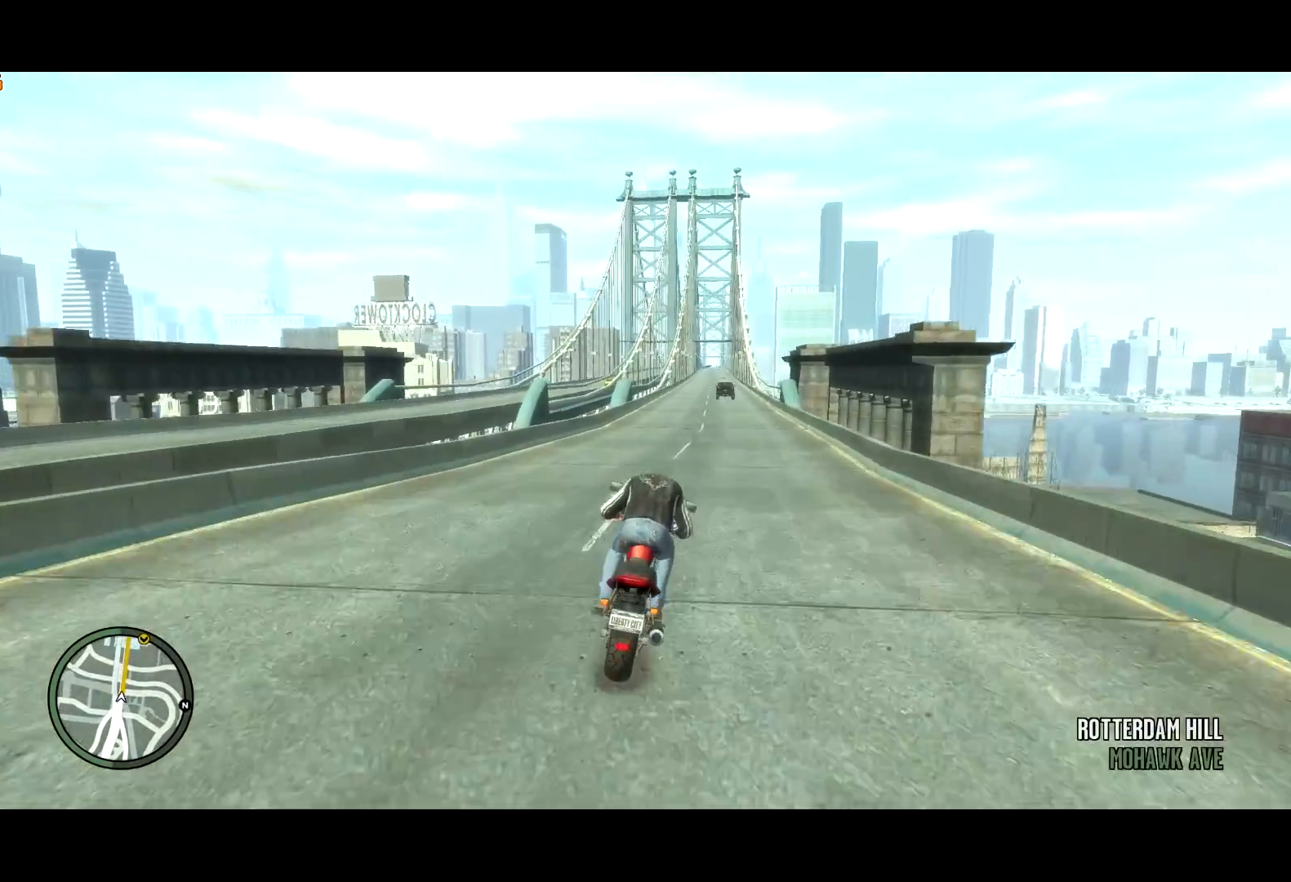
{"keys": ["ctrl", "w"], "mouse": [], "events": [[200, "shift", "up"], [300, "ctrl", "down"]]}
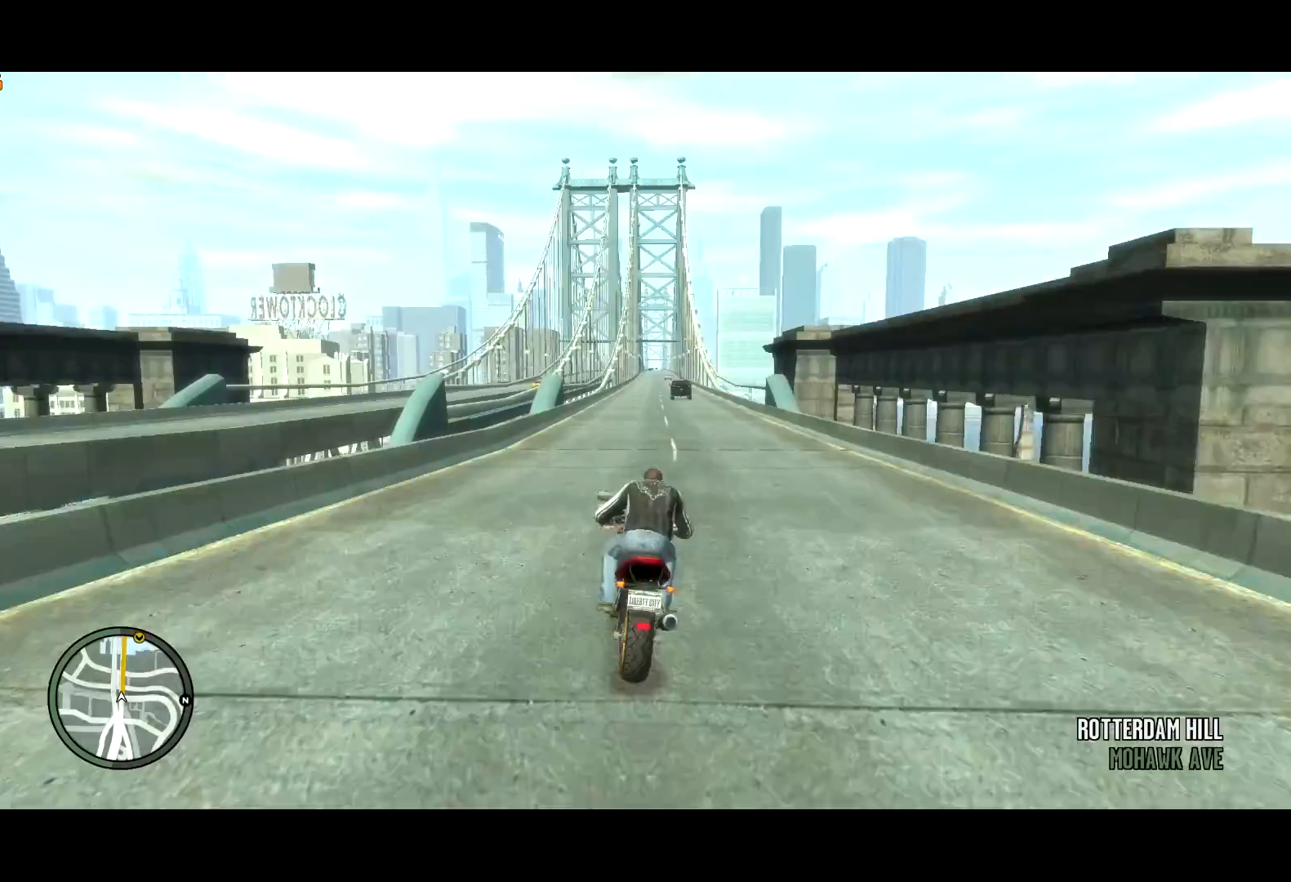
{"keys": ["shift", "w"], "mouse": [], "events": [[67, "ctrl", "up"], [133, "shift", "down"], [367, "d", "down"], [417, "d", "up"]]}
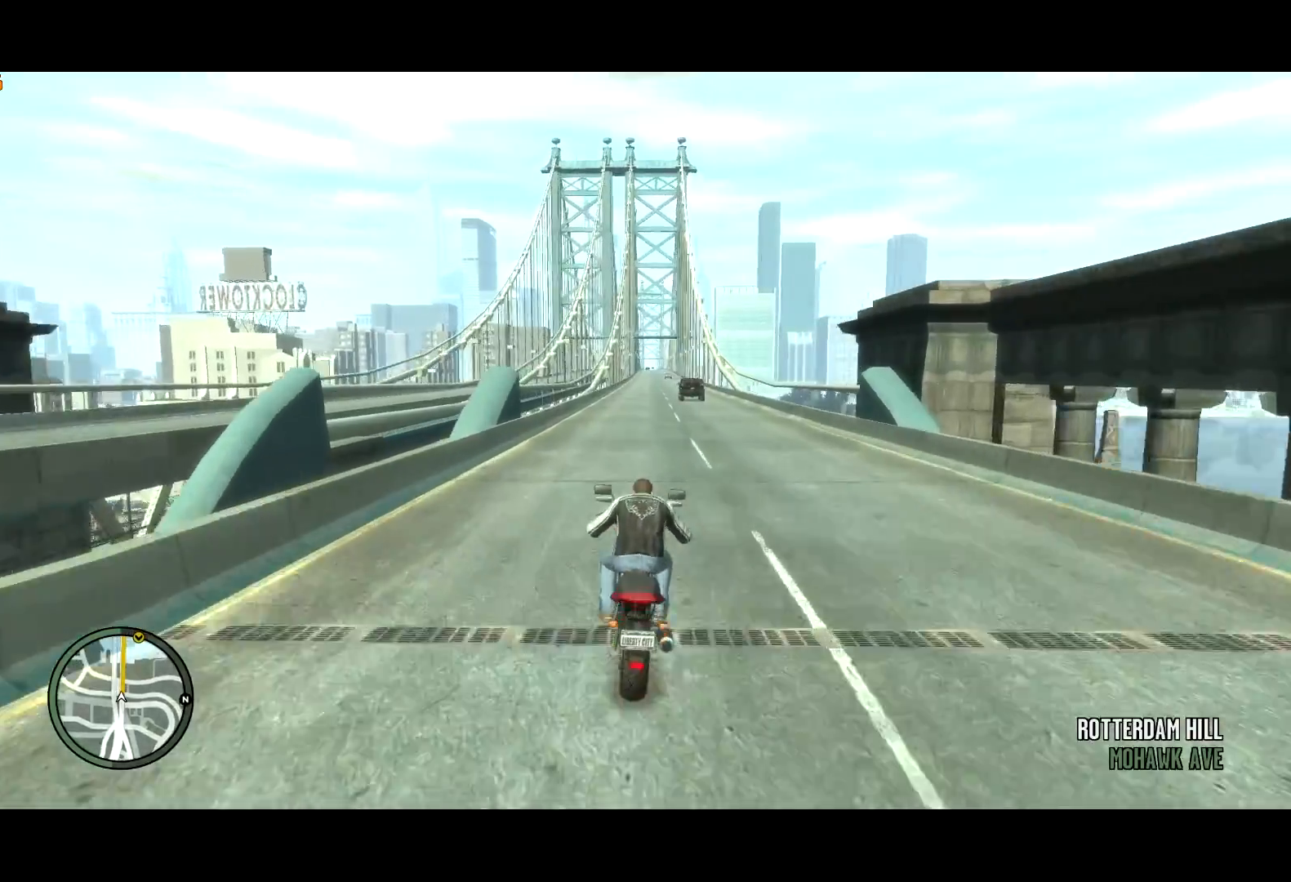
{"keys": ["shift", "w"], "mouse": [], "events": [[83, "d", "down"], [83, "shift", "up"], [133, "ctrl", "down"], [183, "d", "up"], [283, "d", "down"], [333, "ctrl", "up"], [417, "d", "up"], [417, "shift", "down"]]}
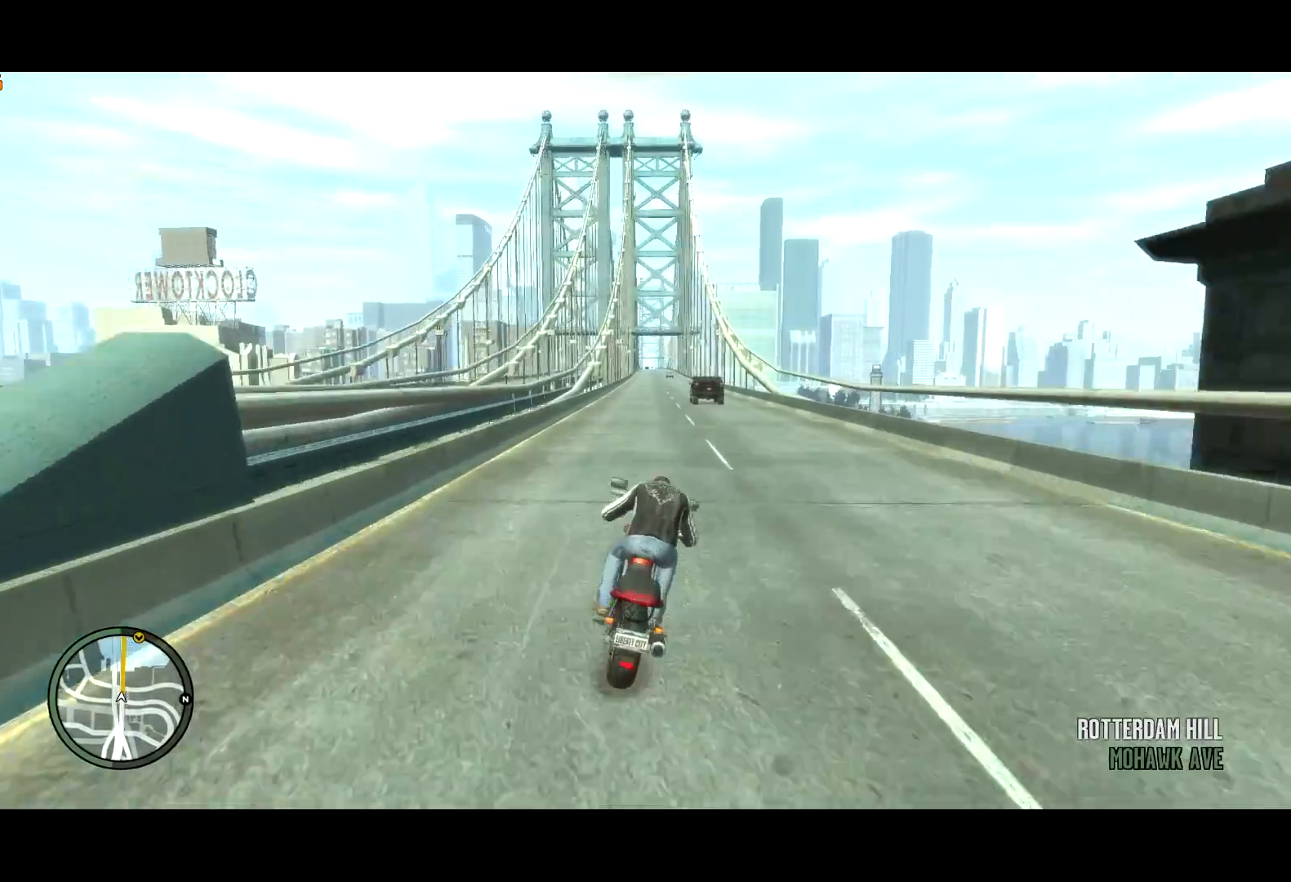
{"keys": ["ctrl", "w"], "mouse": [], "events": [[50, "a", "down"], [200, "a", "up"], [250, "shift", "up"], [350, "ctrl", "down"]]}
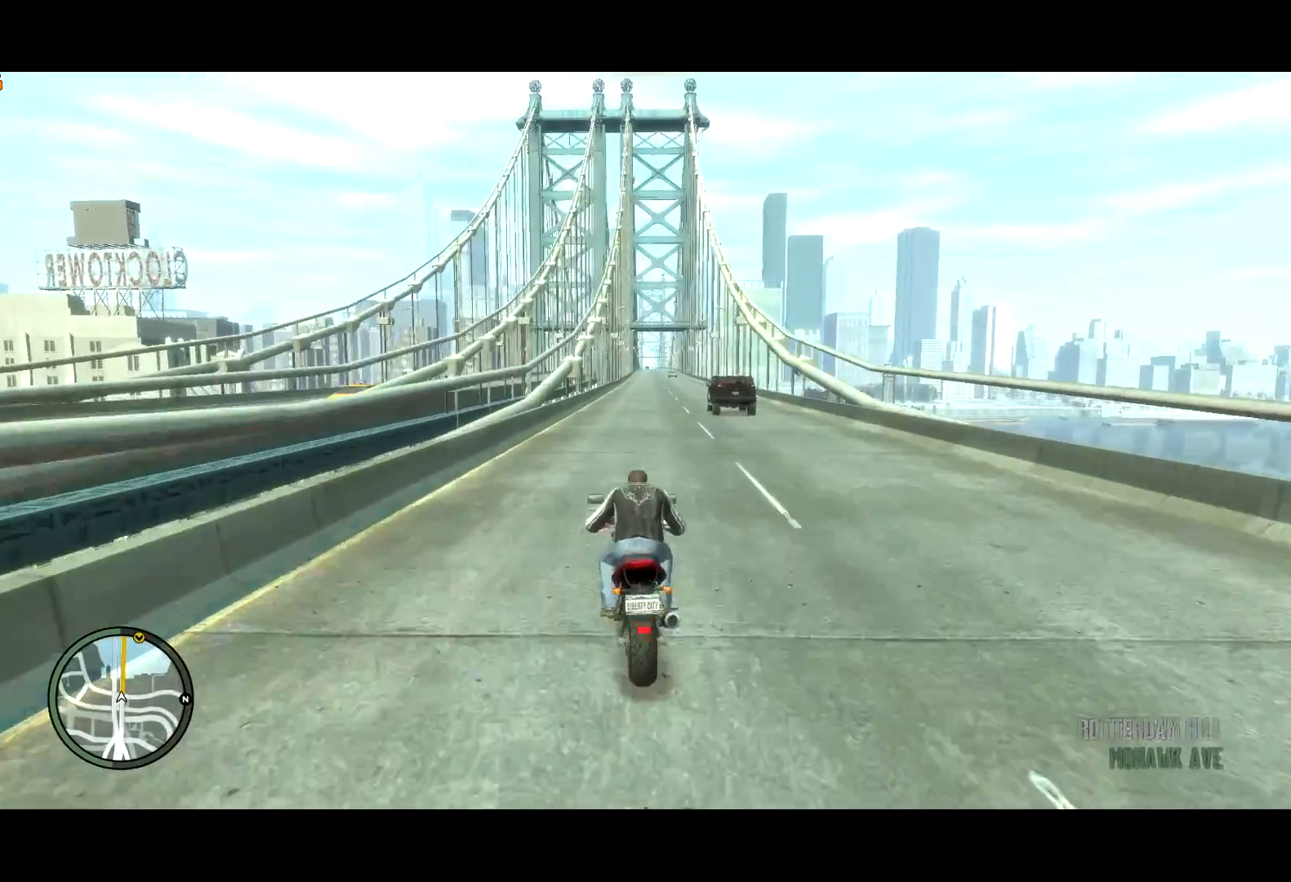
{"keys": ["shift", "w"], "mouse": [], "events": [[167, "ctrl", "up"], [217, "shift", "down"]]}
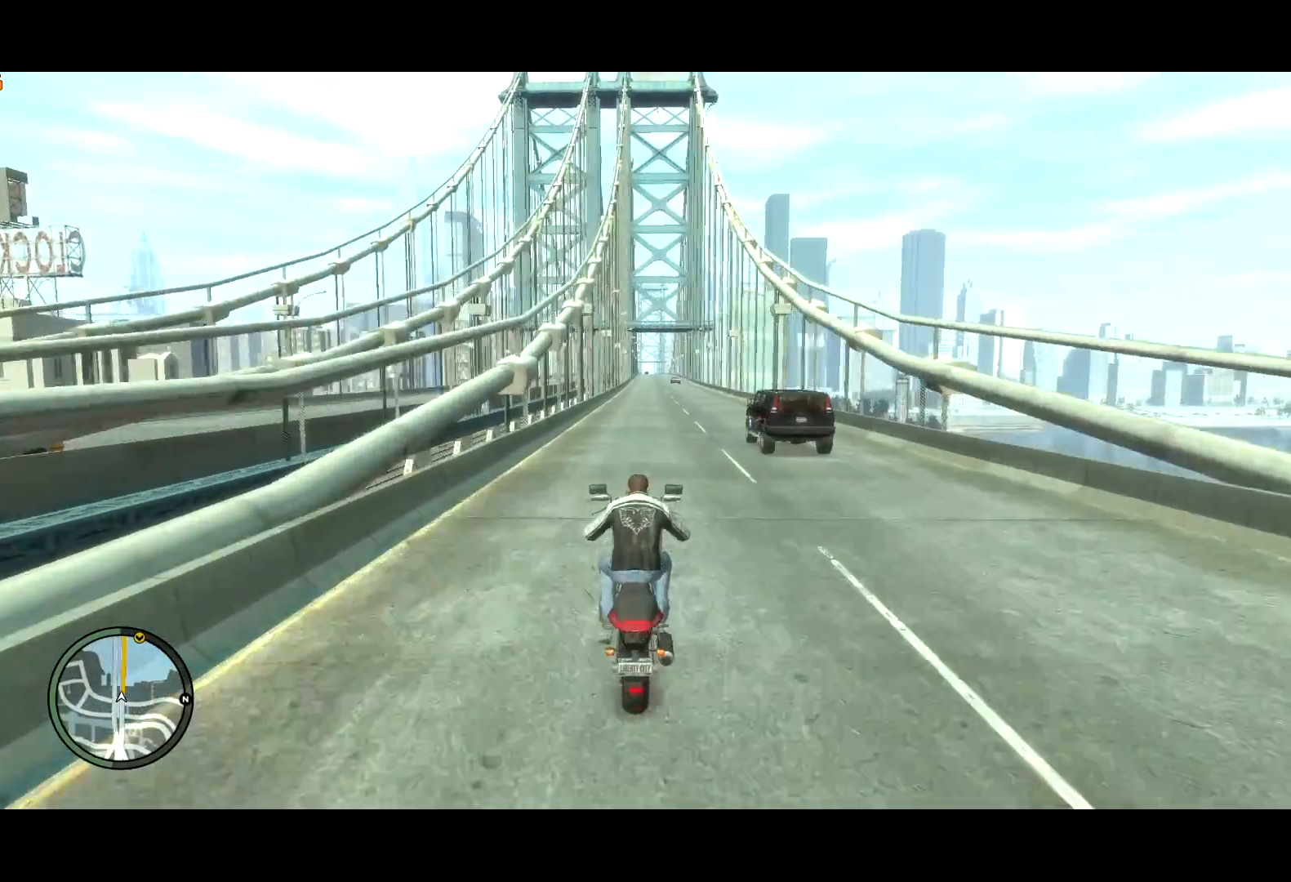
{"keys": ["w"], "mouse": [], "events": [[183, "shift", "up"], [233, "ctrl", "down"], [467, "ctrl", "up"]]}
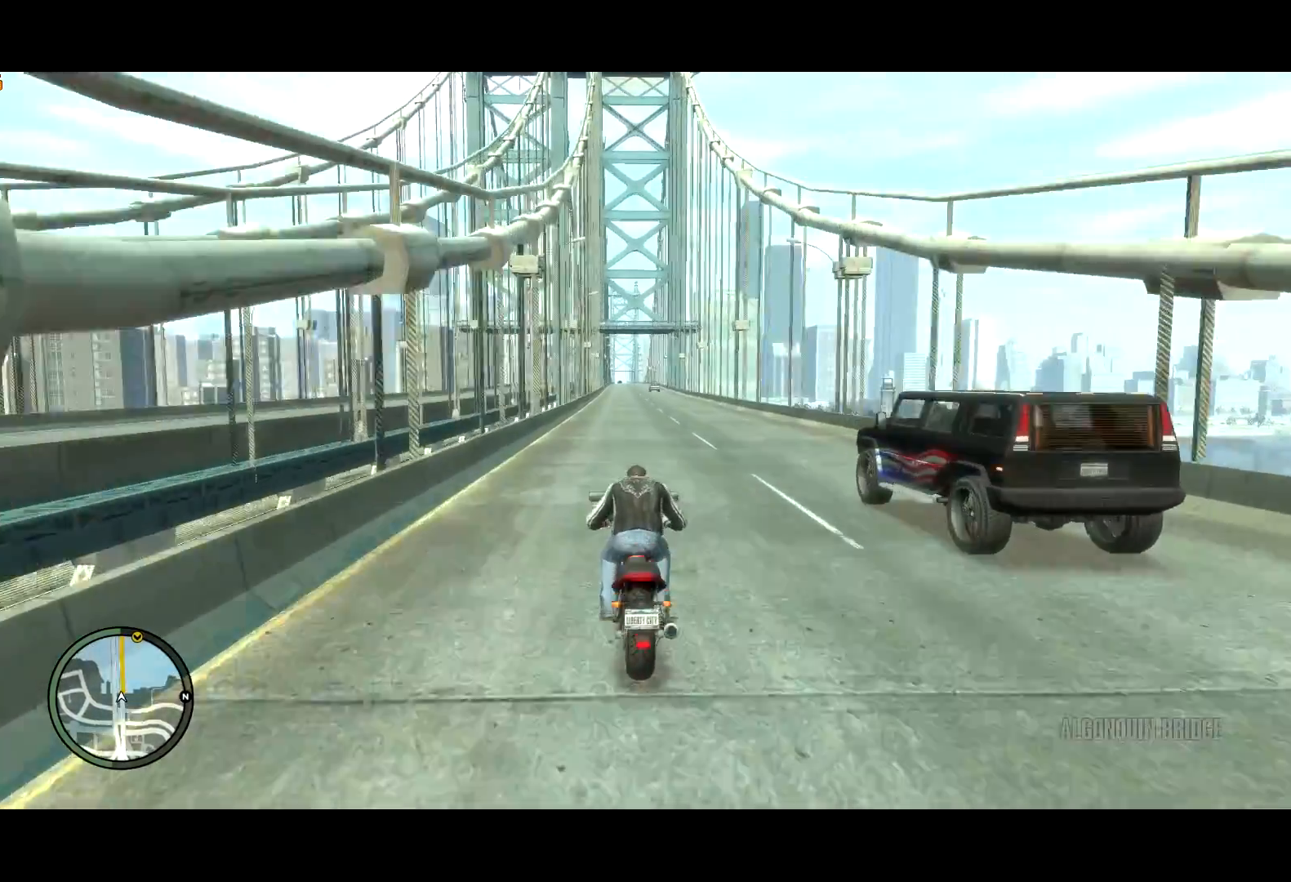
{"keys": ["ctrl", "w"], "mouse": [], "events": [[50, "shift", "down"], [300, "shift", "up"], [383, "ctrl", "down"]]}
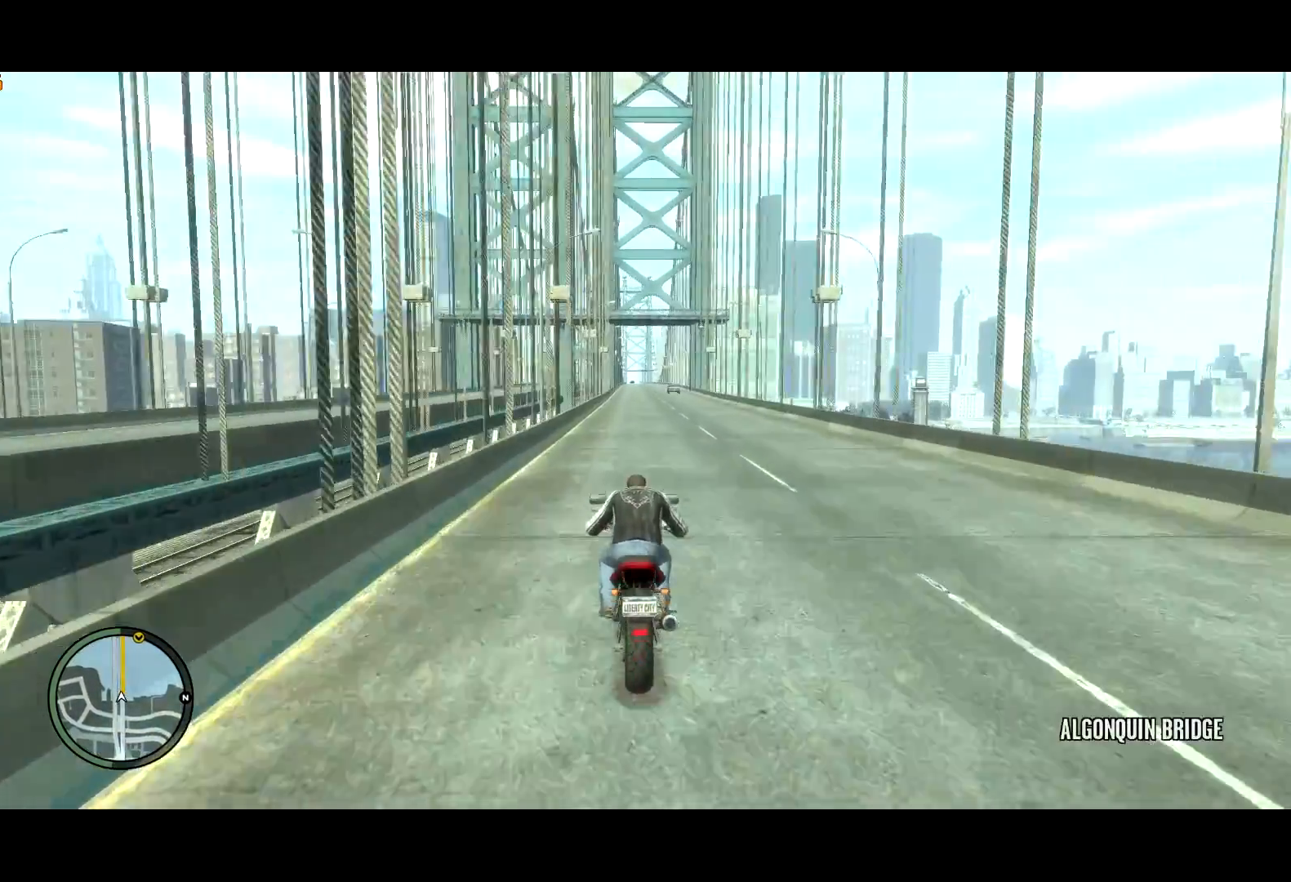
{"keys": ["shift", "w"], "mouse": [], "events": [[33, "d", "down"], [67, "d", "up"], [117, "ctrl", "up"], [167, "shift", "down"], [400, "d", "down"], [450, "d", "up"]]}
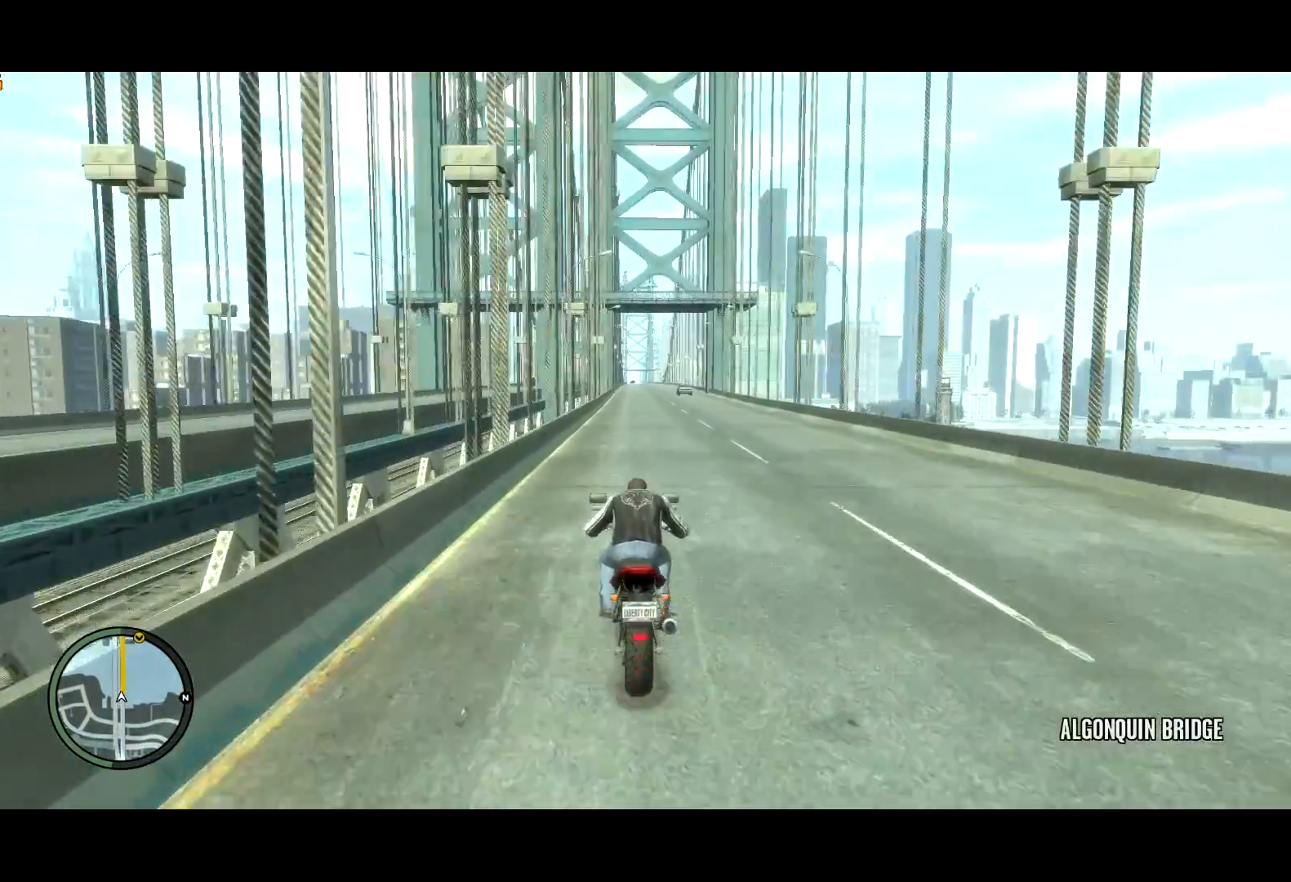
{"keys": ["shift", "w"], "mouse": [], "events": [[50, "shift", "up"], [100, "ctrl", "down"], [367, "ctrl", "up"], [367, "shift", "down"]]}
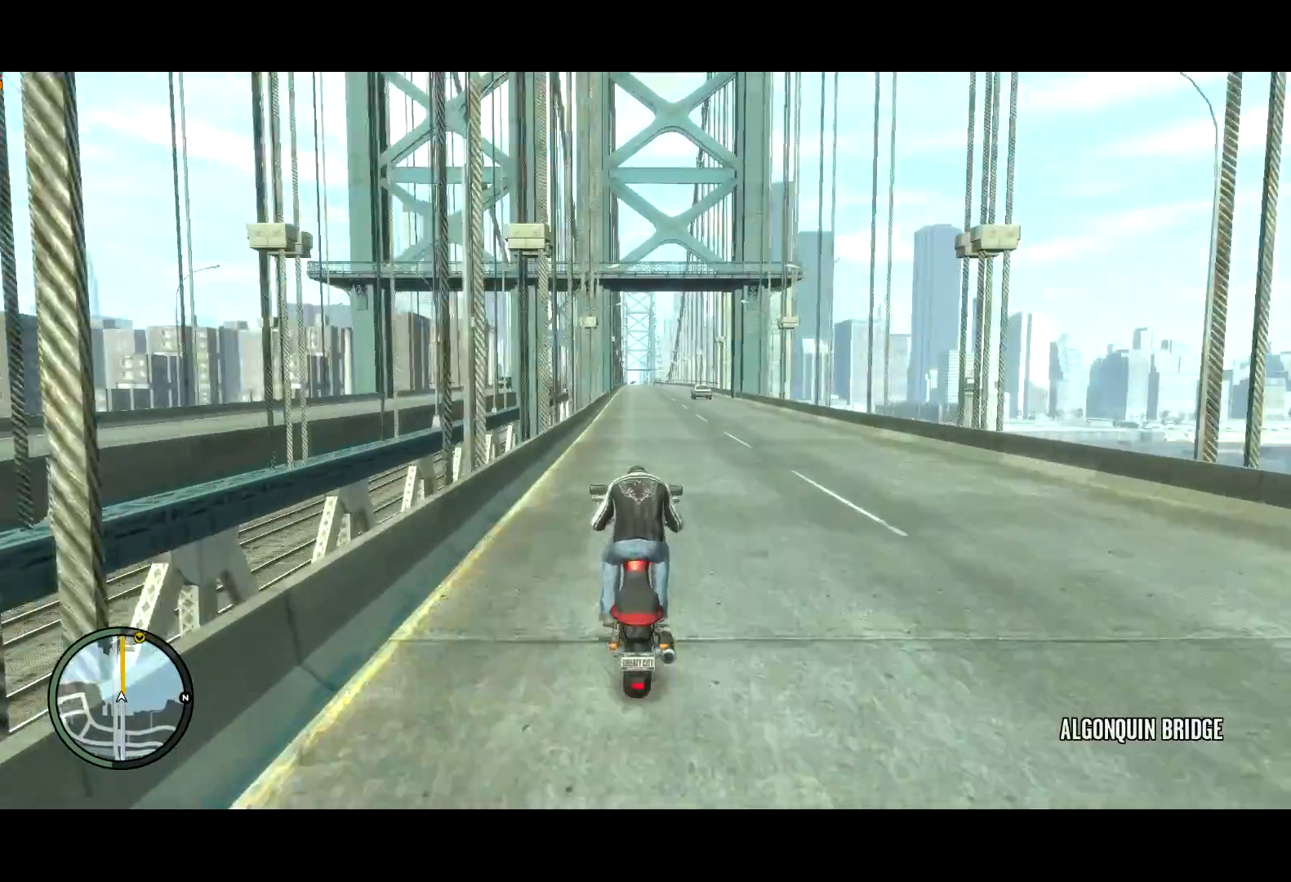
{"keys": ["ctrl", "w"], "mouse": [], "events": [[350, "d", "down"], [400, "d", "up"], [433, "shift", "up"], [483, "ctrl", "down"]]}
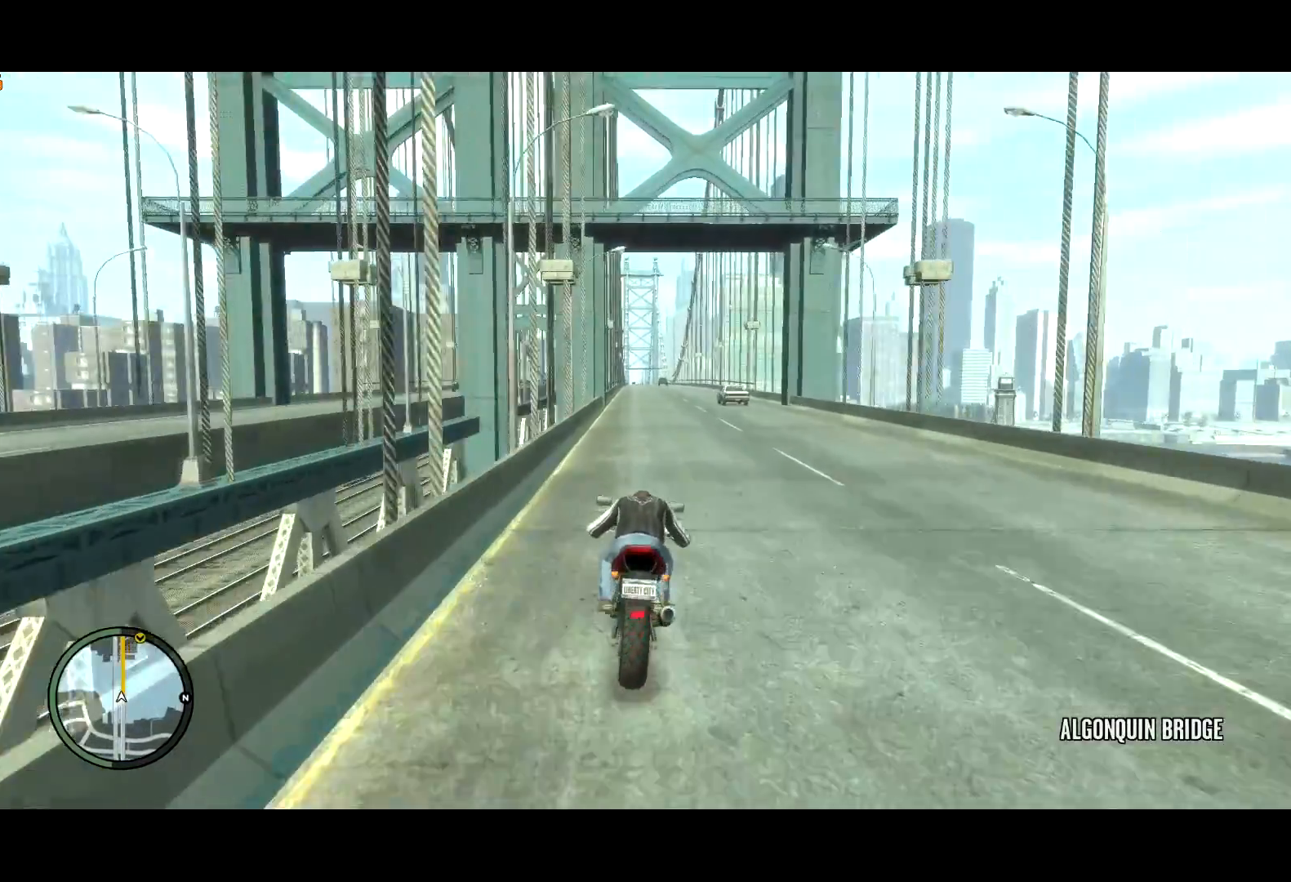
{"keys": ["shift", "w"], "mouse": [], "events": [[167, "ctrl", "up"], [217, "shift", "down"], [350, "a", "down"], [450, "a", "up"]]}
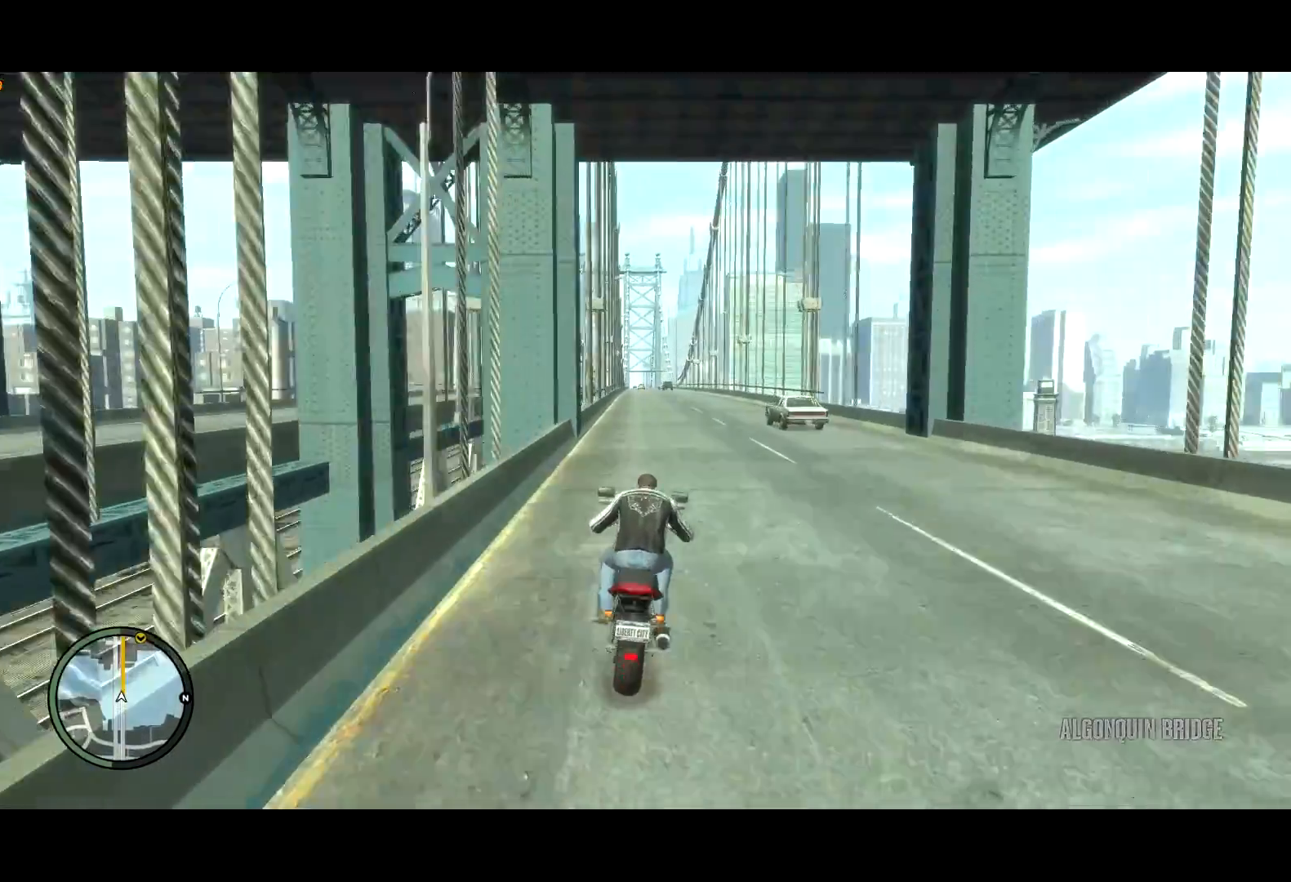
{"keys": ["w"], "mouse": [], "events": [[50, "shift", "up"], [133, "ctrl", "down"], [467, "ctrl", "up"]]}
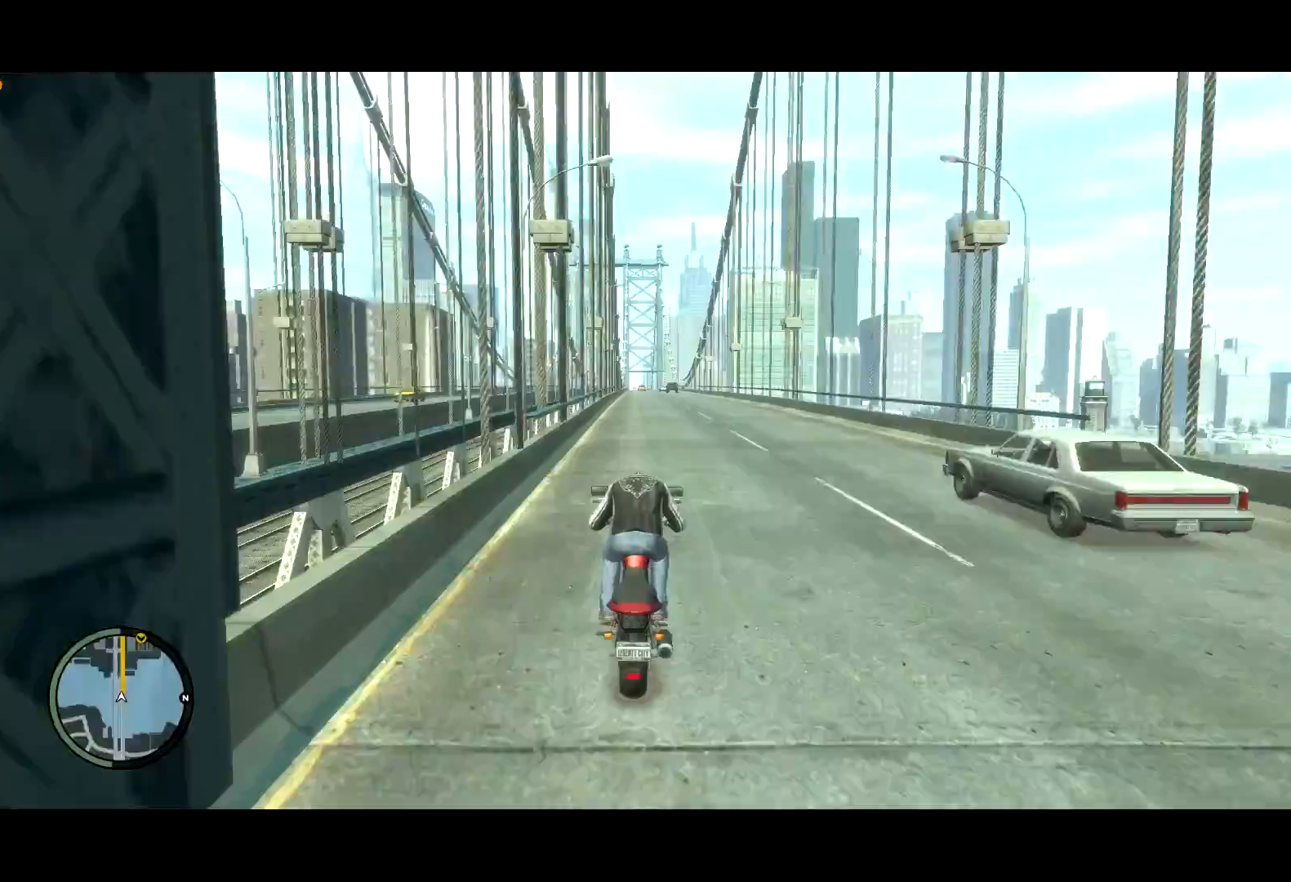
{"keys": ["ctrl", "w"], "mouse": [], "events": [[17, "shift", "down"], [100, "a", "down"], [250, "a", "up"], [333, "shift", "up"], [433, "ctrl", "down"]]}
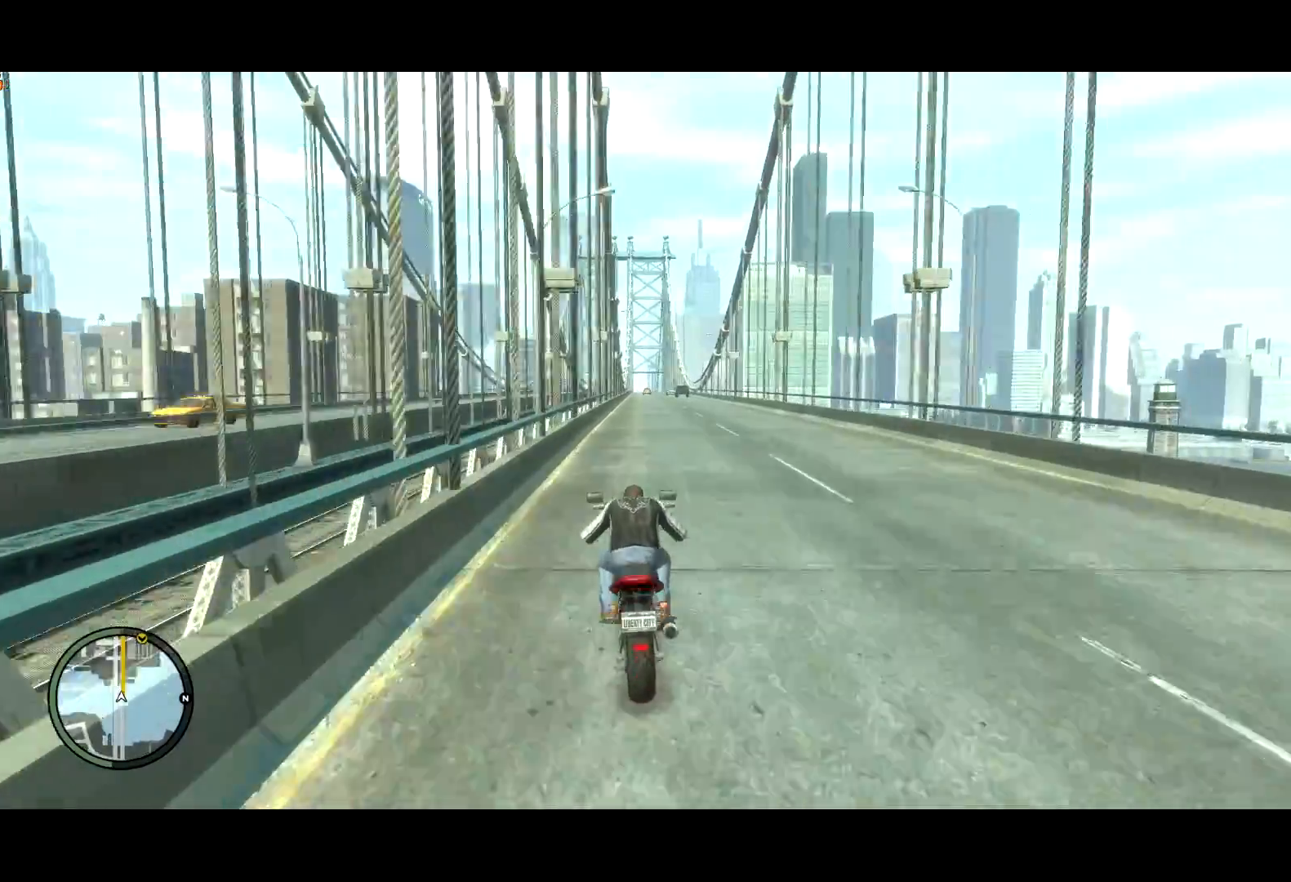
{"keys": ["shift", "w"], "mouse": [], "events": [[217, "ctrl", "up"], [267, "shift", "down"]]}
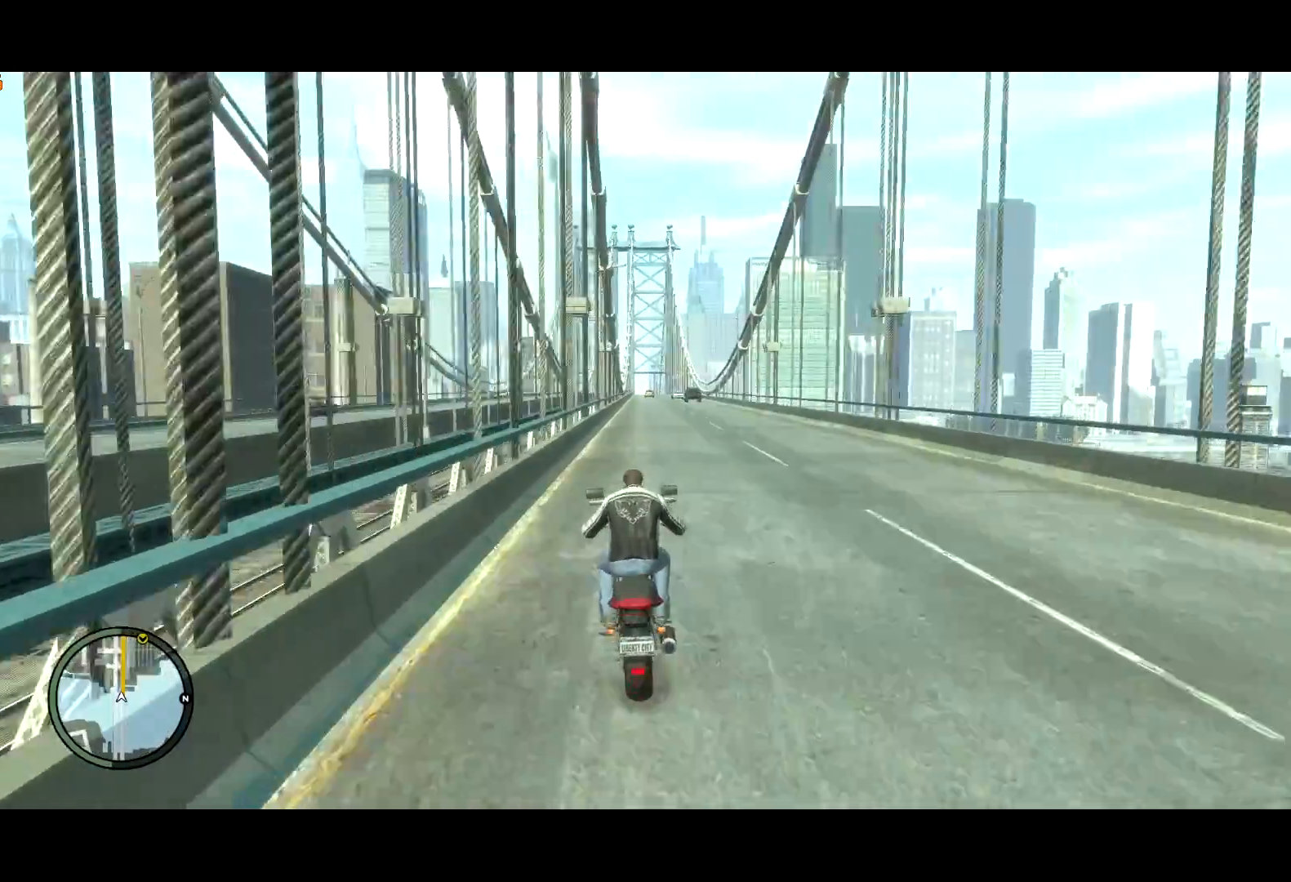
{"keys": ["w"], "mouse": [], "events": [[183, "shift", "up"], [283, "ctrl", "down"], [467, "ctrl", "up"]]}
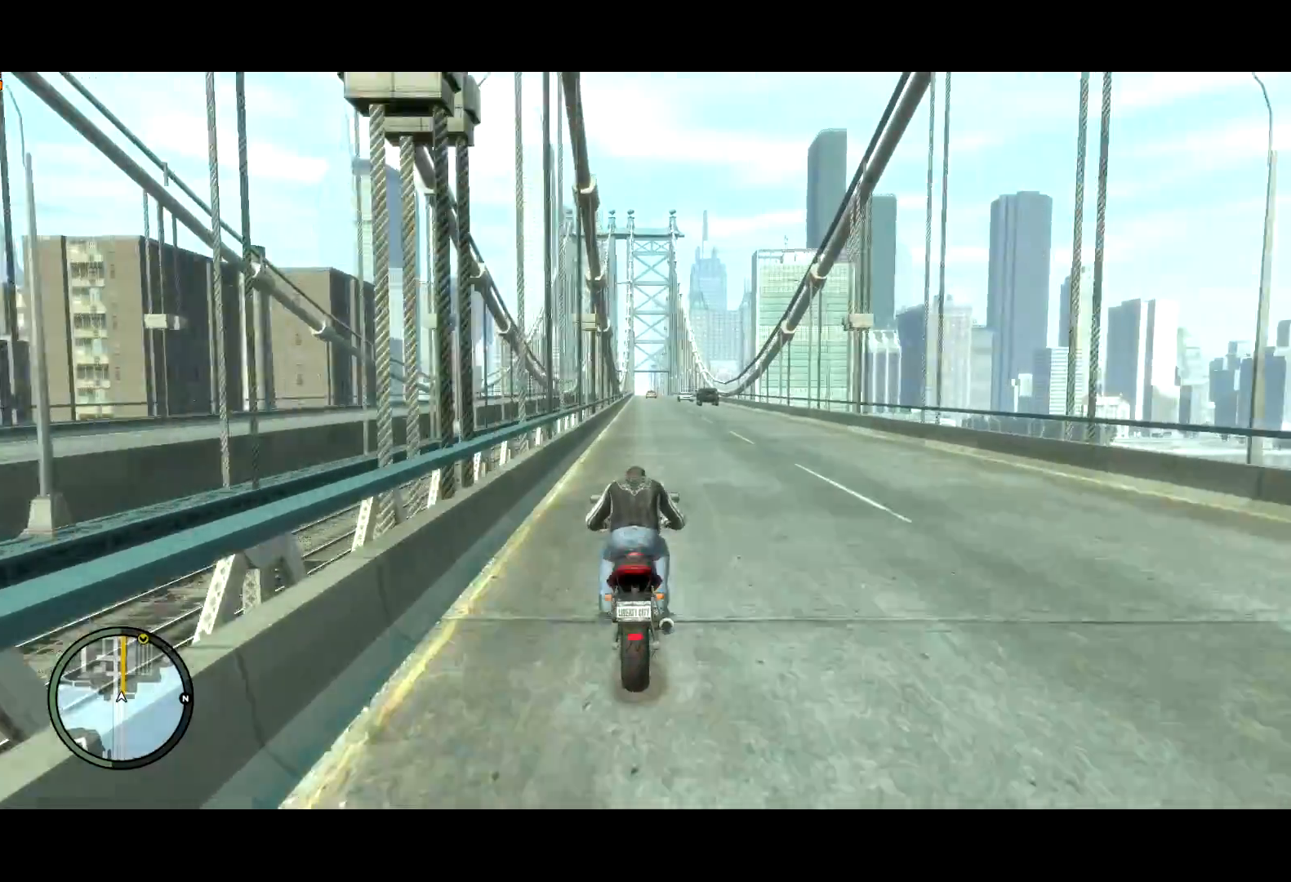
{"keys": ["ctrl", "w"], "mouse": [], "events": [[17, "shift", "down"], [383, "shift", "up"], [483, "ctrl", "down"]]}
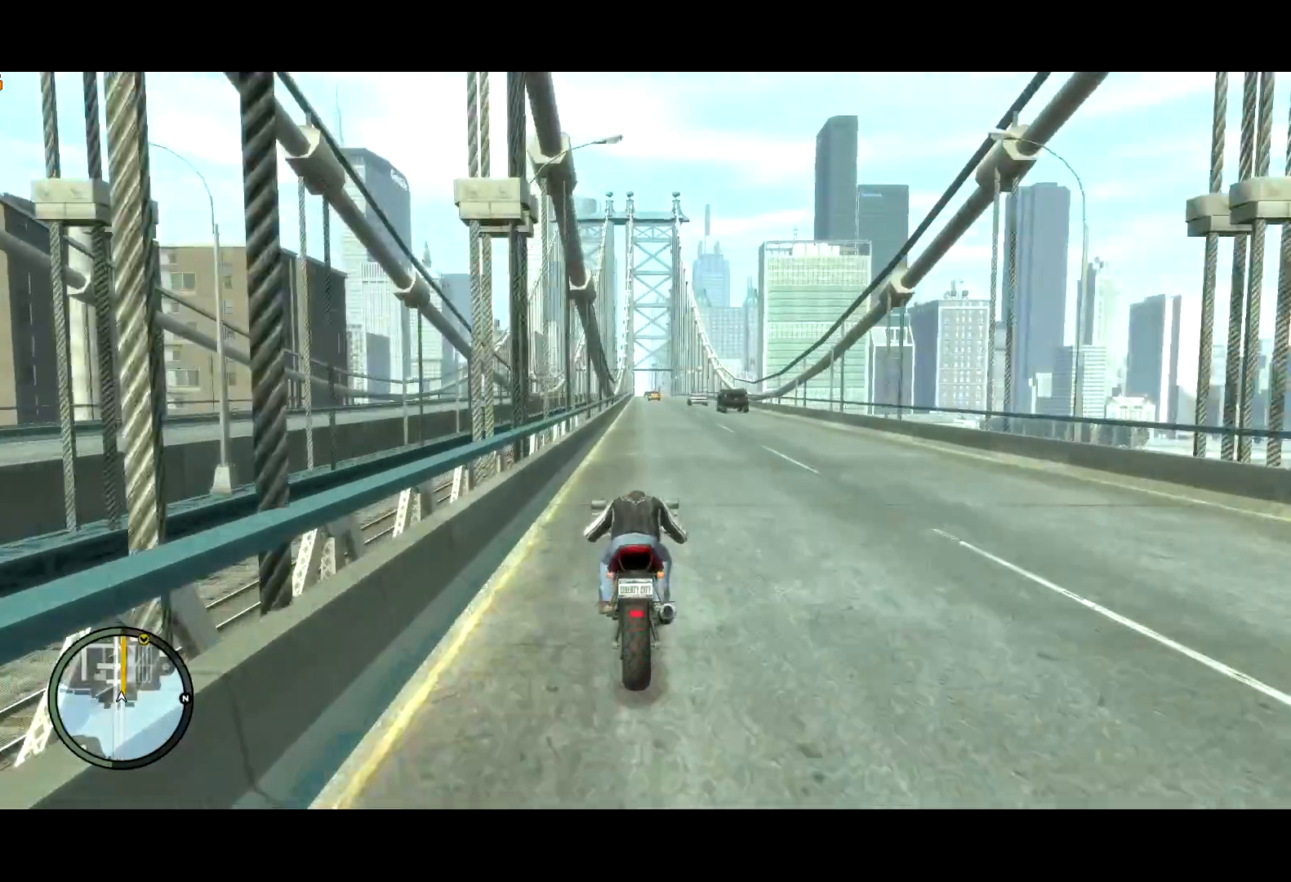
{"keys": ["shift", "w"], "mouse": [], "events": [[83, "d", "down"], [167, "d", "up"], [217, "ctrl", "up"], [267, "shift", "down"]]}
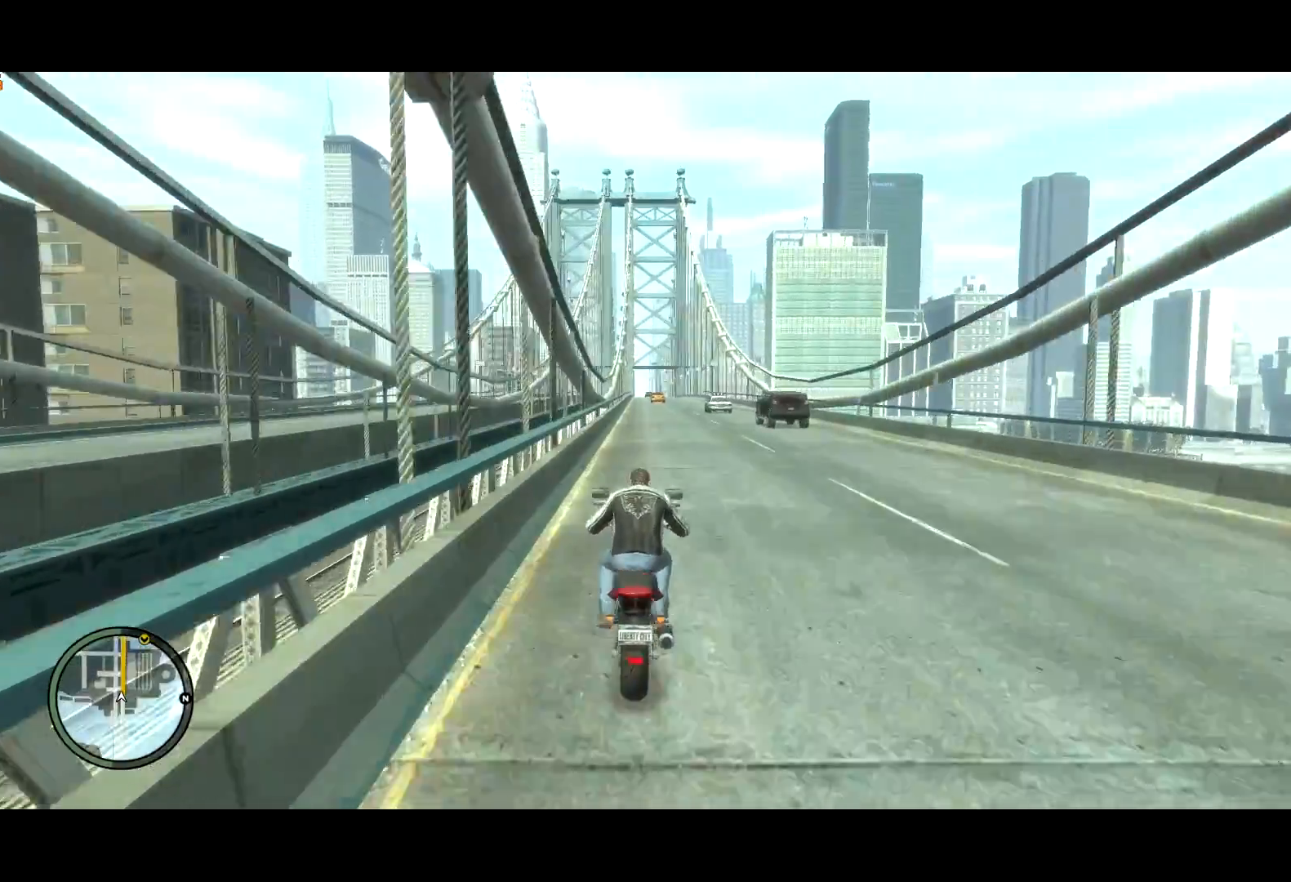
{"keys": ["w"], "mouse": [], "events": [[133, "shift", "up"], [183, "ctrl", "down"], [433, "ctrl", "up"]]}
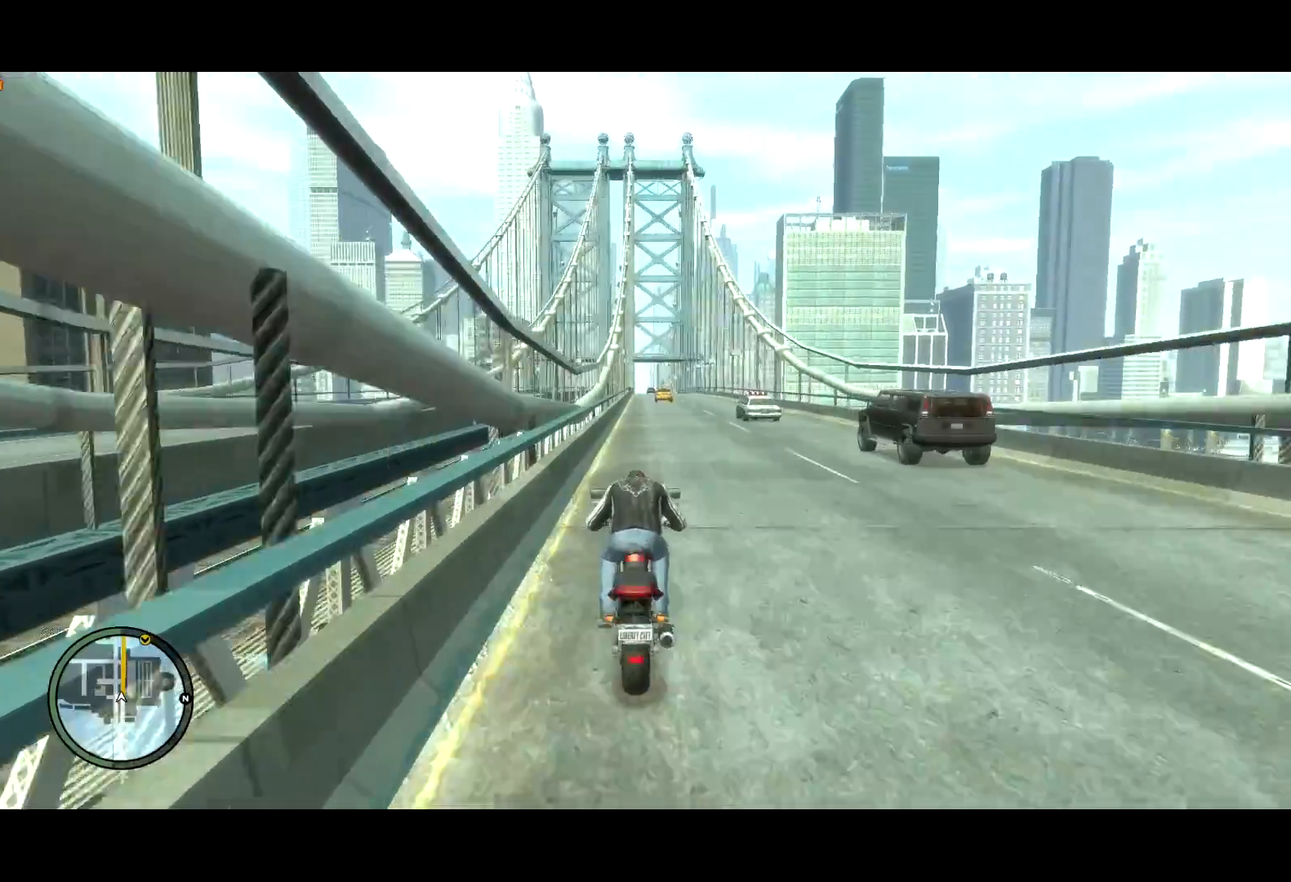
{"keys": ["shift", "w"], "mouse": [], "events": [[17, "shift", "down"]]}
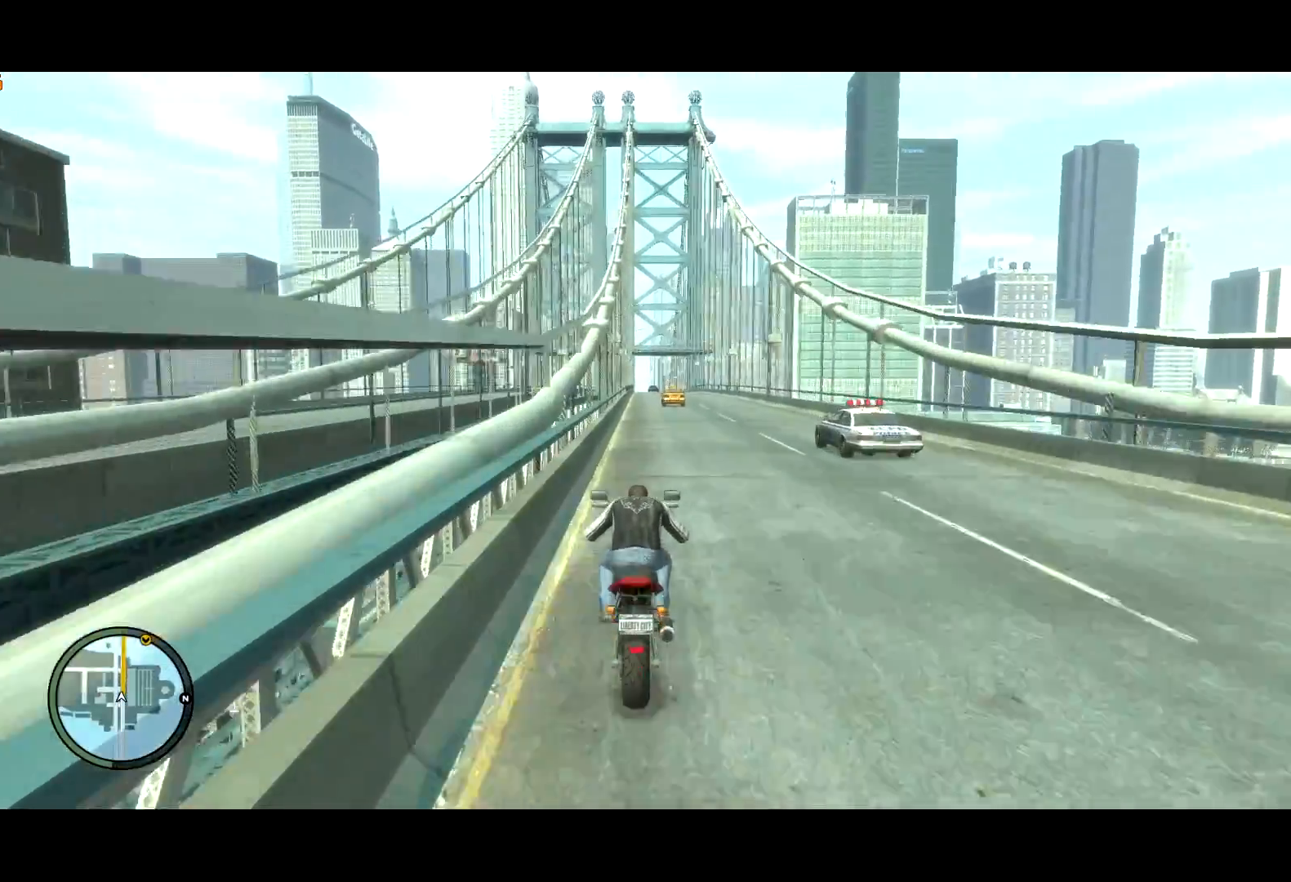
{"keys": ["shift", "w"], "mouse": [], "events": [[83, "shift", "up"], [167, "ctrl", "down"], [217, "d", "down"], [400, "ctrl", "up"], [450, "d", "up"], [500, "shift", "down"]]}